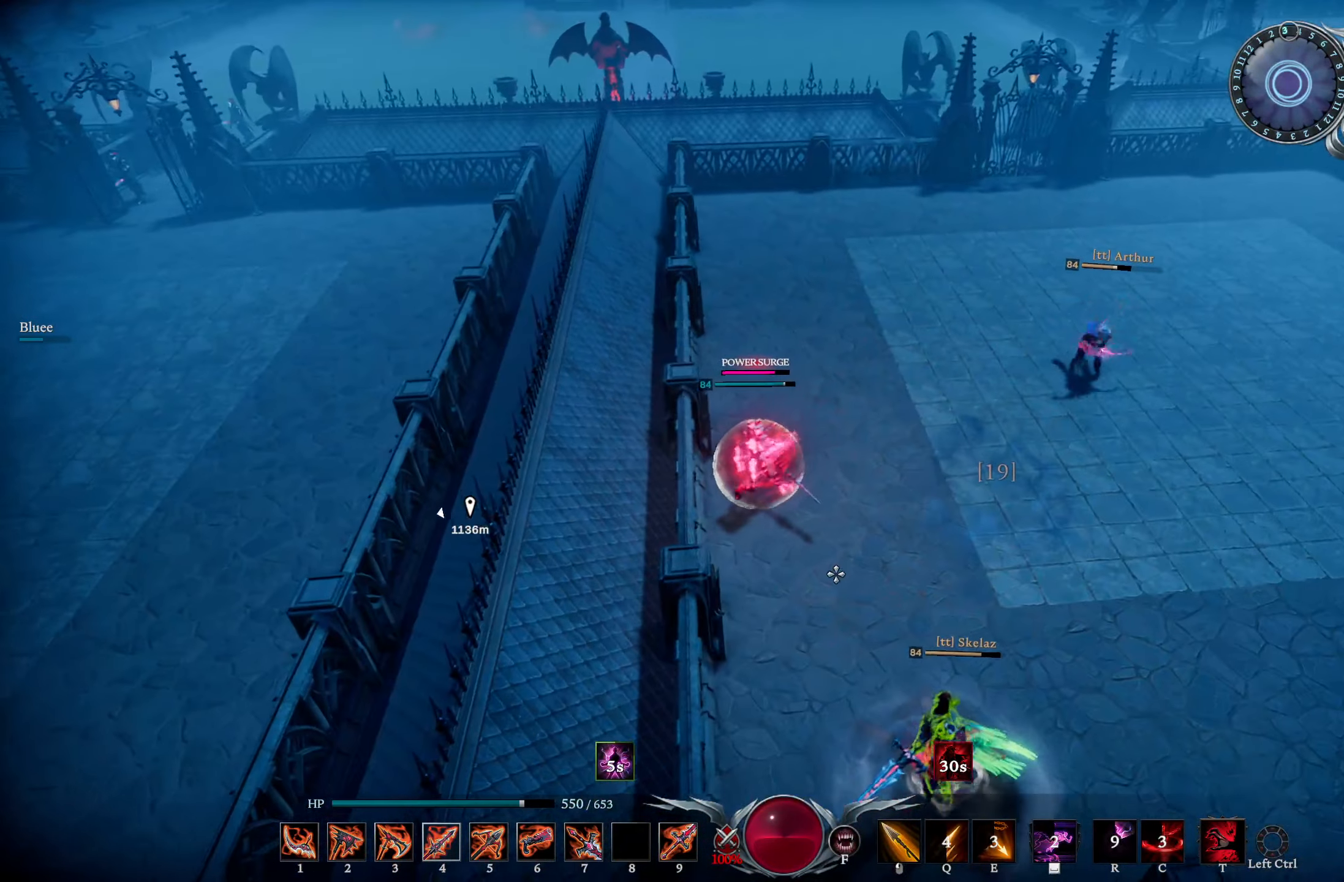
Gameplay with a controller (PlayStation layout); each line is a JSON object with the inputs held at the frame after it. "events" lists button and stick changes between this image and that frame as [ms after this image, input, new state], when the widget could be followed in between.
{"buttons": [], "left_stick": "up-right", "right_stick": "center", "events": [[33, "right_stick", "up-right"], [100, "left_stick", "up-right"], [150, "right_stick", "center"], [317, "R3", "down"], [417, "R3", "up"]]}
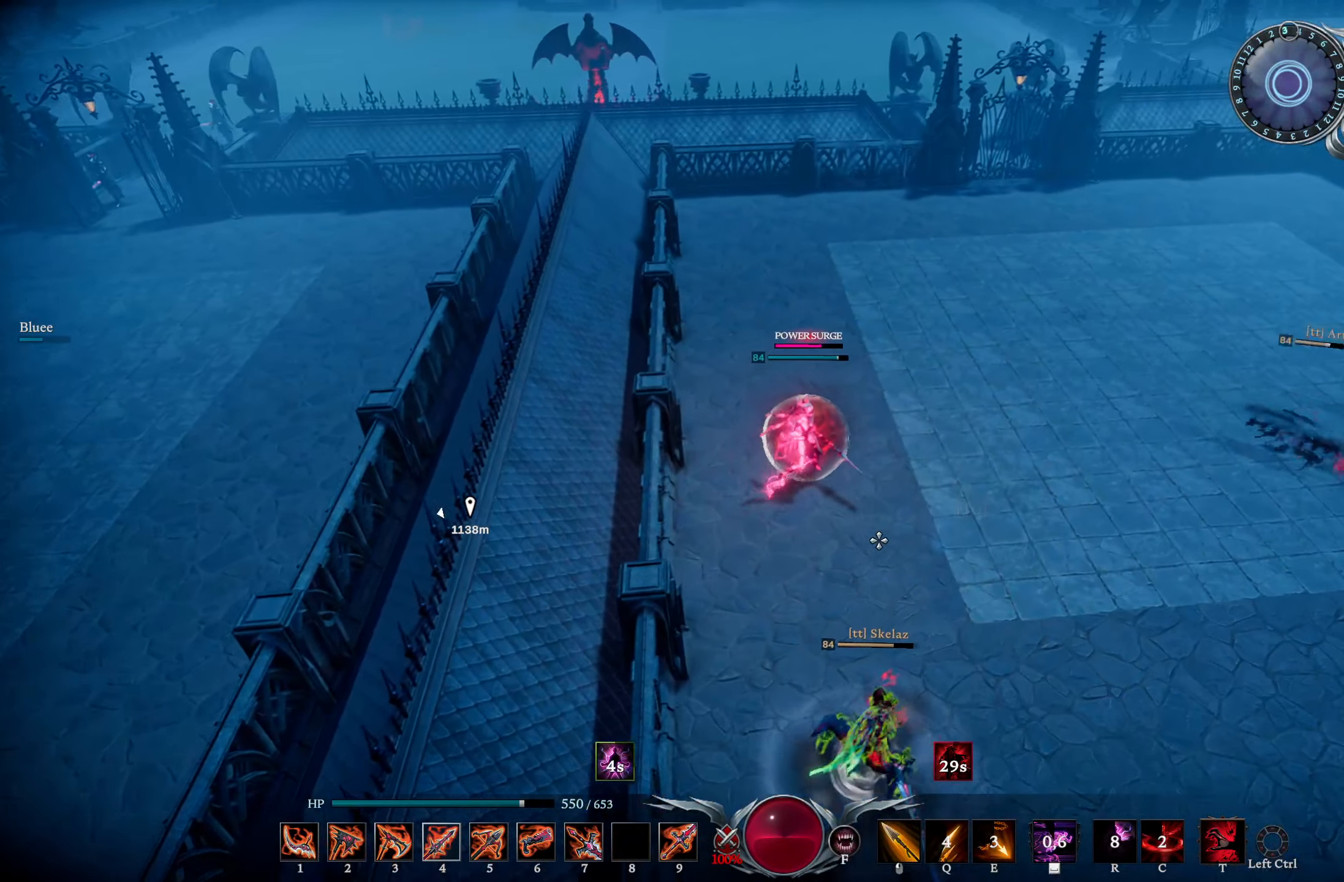
{"buttons": [], "left_stick": "left", "right_stick": "left", "events": [[367, "right_stick", "left"], [401, "left_stick", "down-left"], [451, "left_stick", "left"]]}
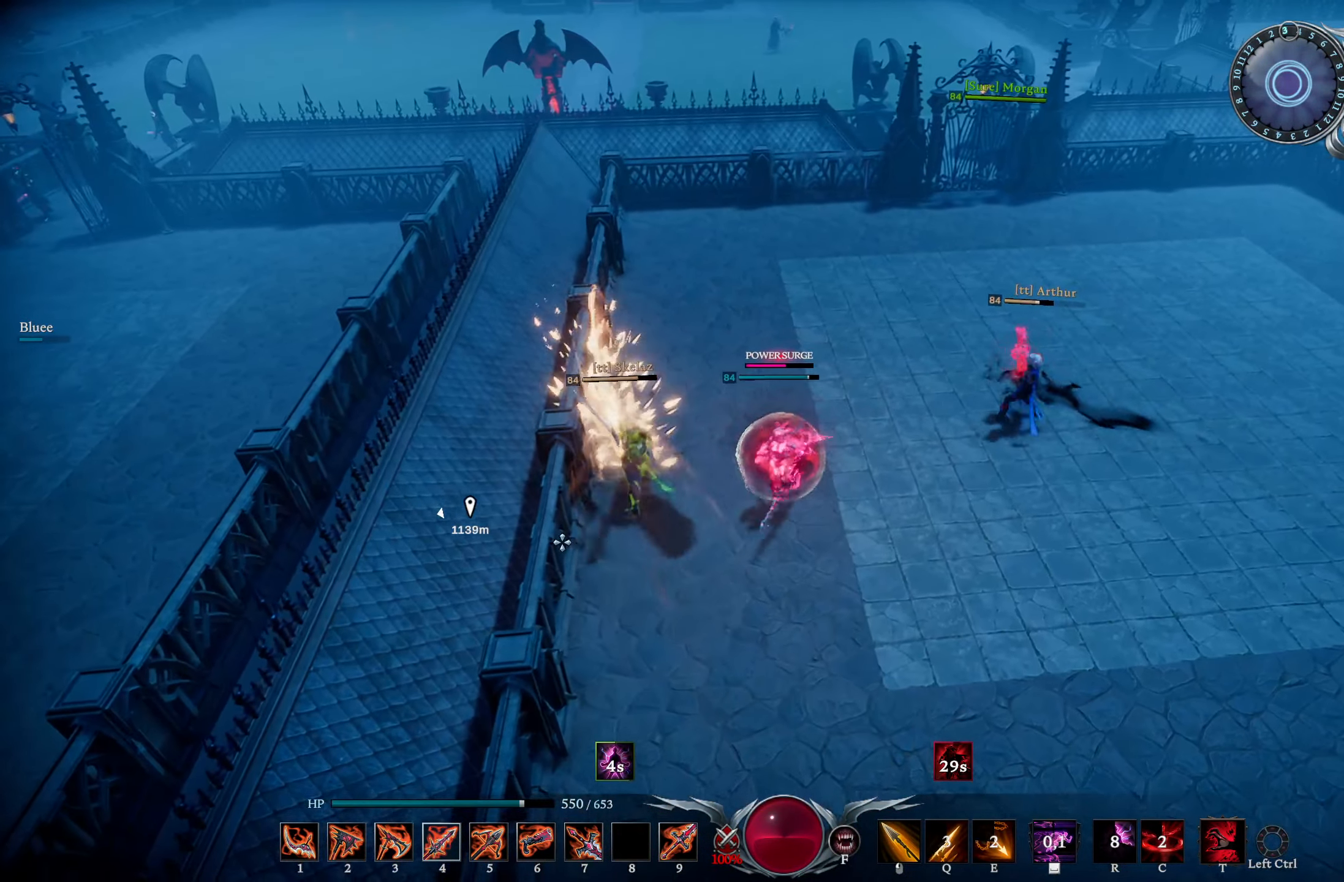
{"buttons": [], "left_stick": "up-right", "right_stick": "center", "events": [[17, "R1", "down"], [133, "R1", "up"], [200, "left_stick", "up-right"], [200, "right_stick", "right"], [234, "CIRCLE", "down"], [467, "CIRCLE", "up"], [484, "right_stick", "center"]]}
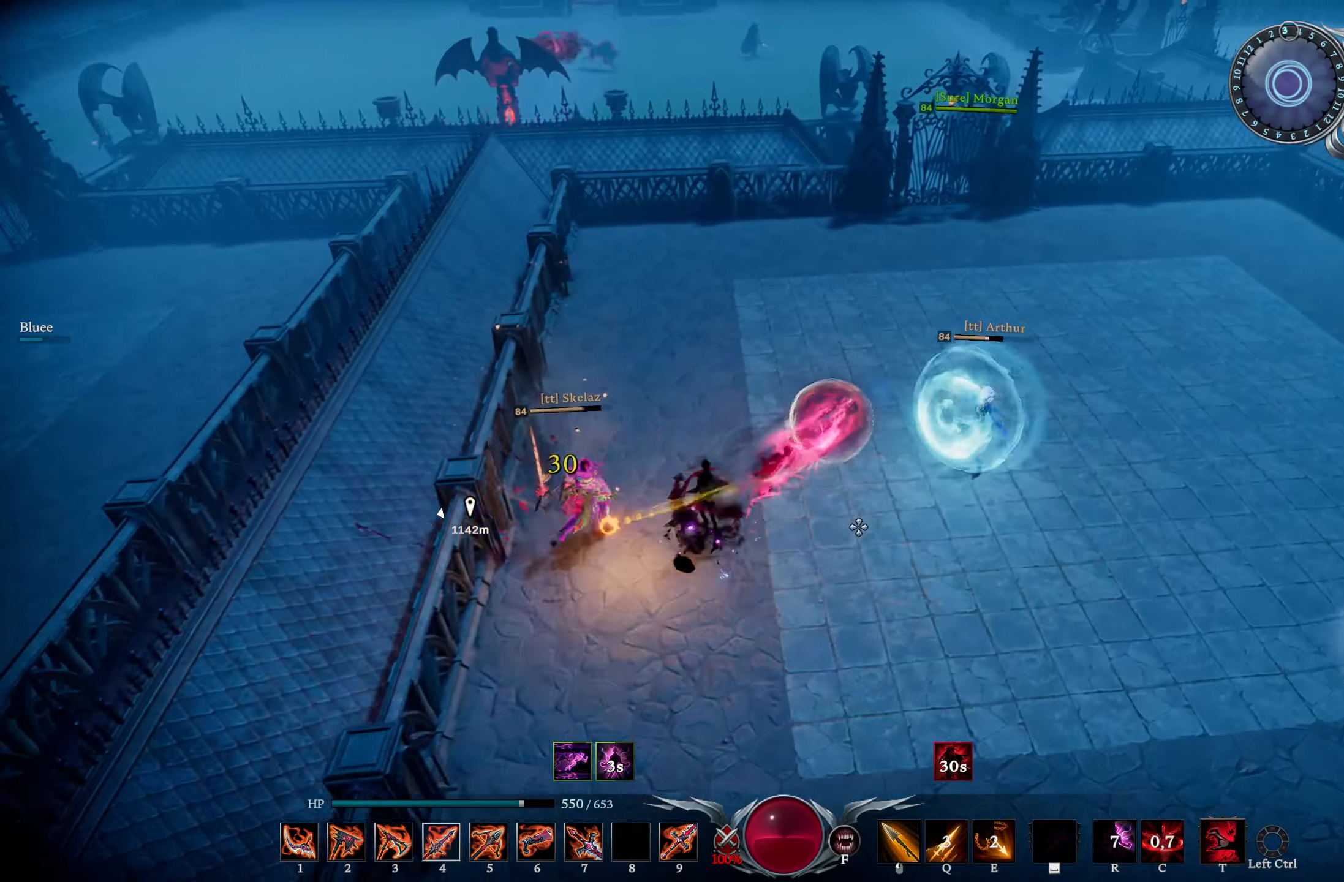
{"buttons": [], "left_stick": "left", "right_stick": "left", "events": [[417, "right_stick", "left"], [450, "left_stick", "left"]]}
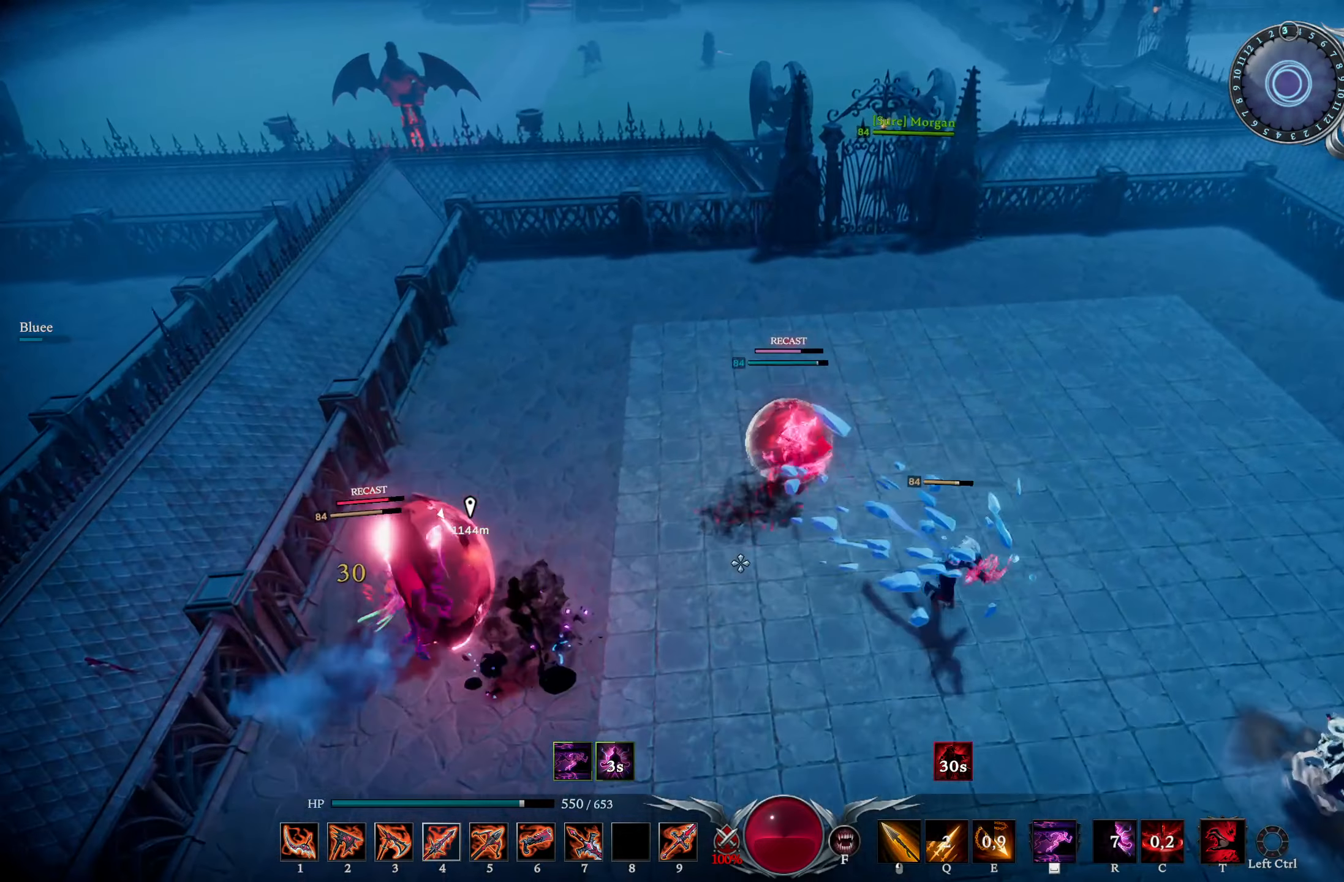
{"buttons": [], "left_stick": "down-left", "right_stick": "right", "events": [[67, "left_stick", "down-left"], [117, "right_stick", "center"], [351, "right_stick", "right"]]}
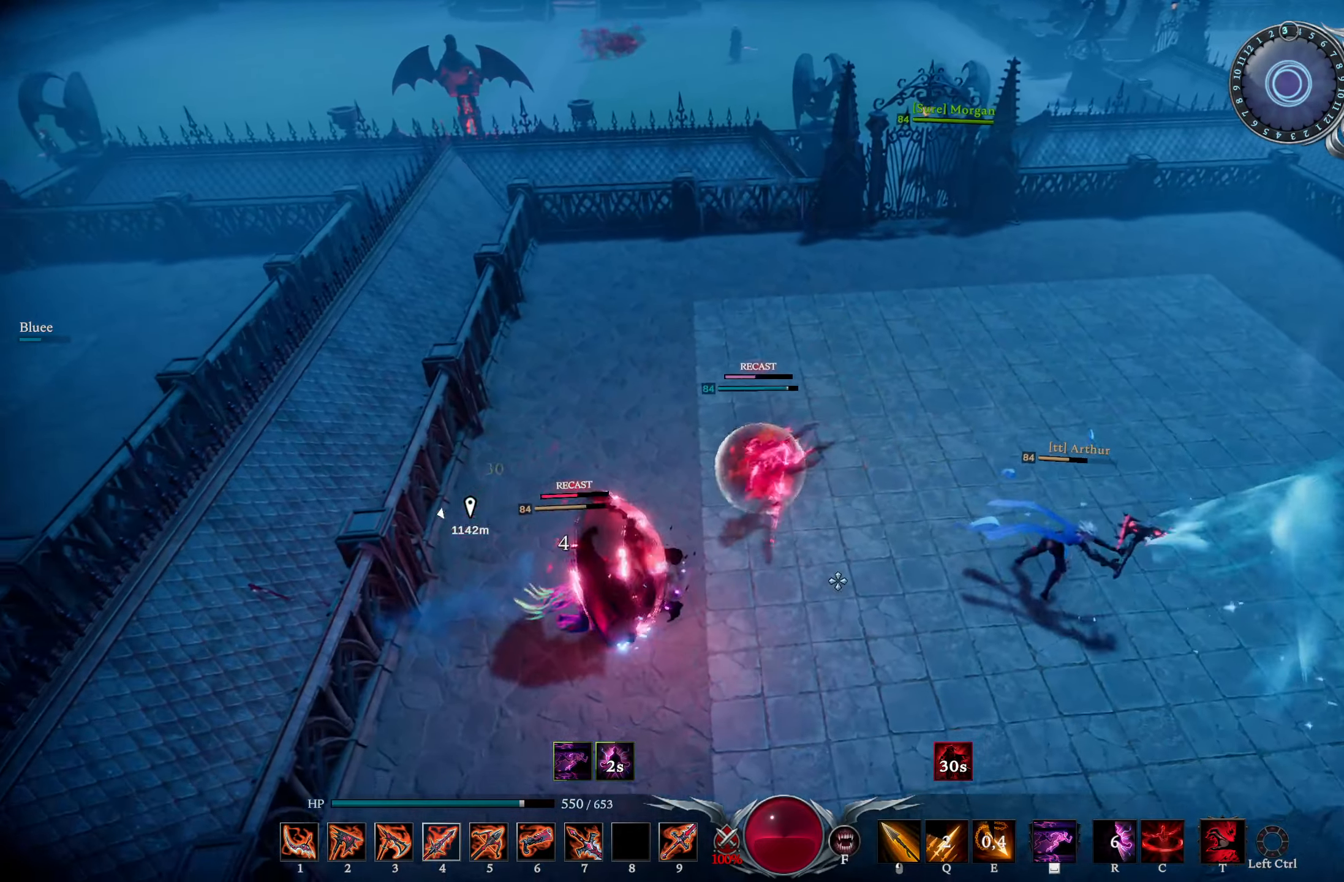
{"buttons": ["L3"], "left_stick": "right", "right_stick": "down-left", "events": [[33, "left_stick", "right"], [100, "CIRCLE", "down"], [150, "right_stick", "center"], [250, "CIRCLE", "up"], [383, "right_stick", "left"], [433, "right_stick", "down-left"], [500, "L3", "down"]]}
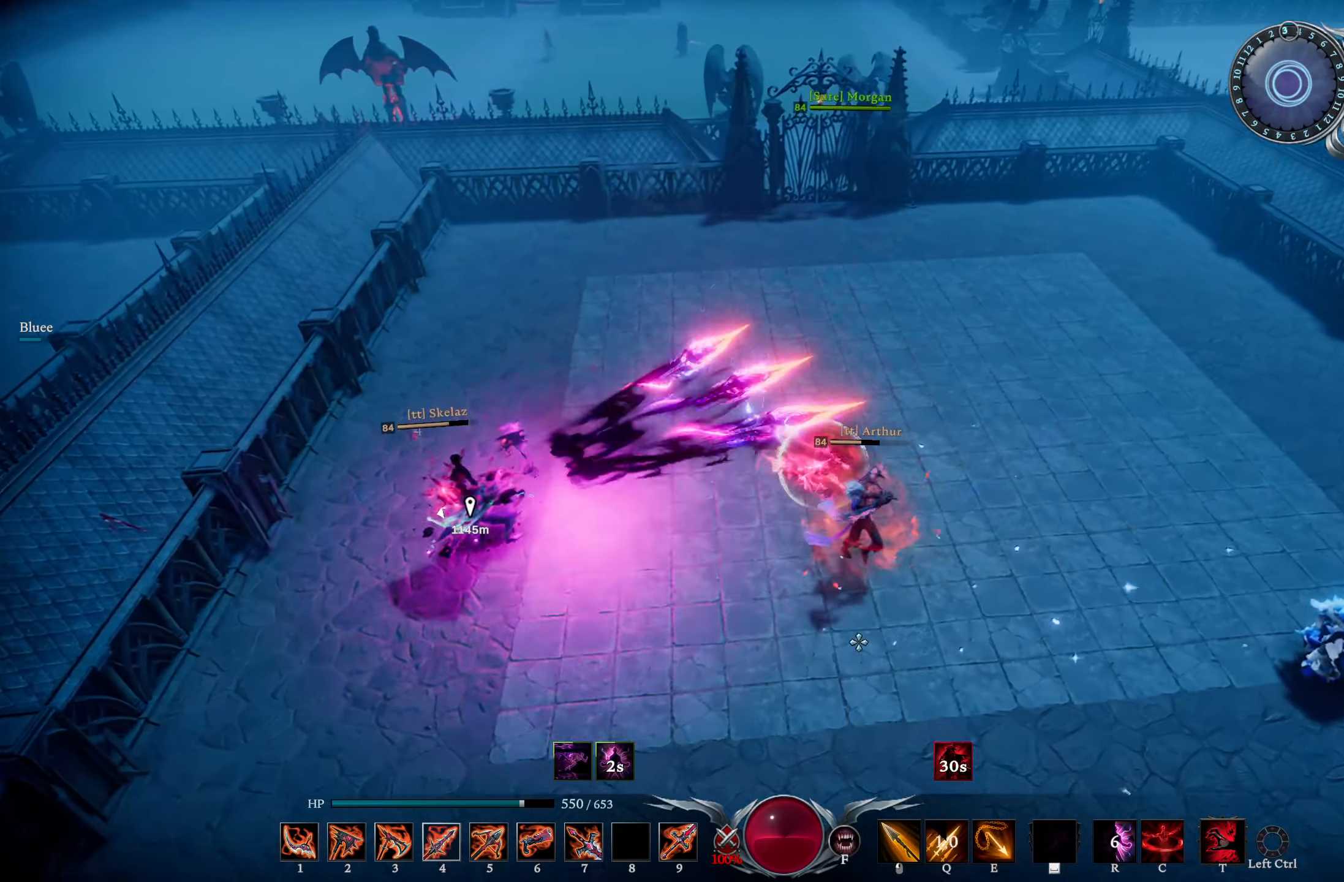
{"buttons": [], "left_stick": "down-right", "right_stick": "center", "events": [[17, "left_stick", "down-right"], [117, "L3", "up"], [134, "right_stick", "right"], [250, "DPAD_UP", "down"], [334, "DPAD_UP", "up"], [467, "right_stick", "center"]]}
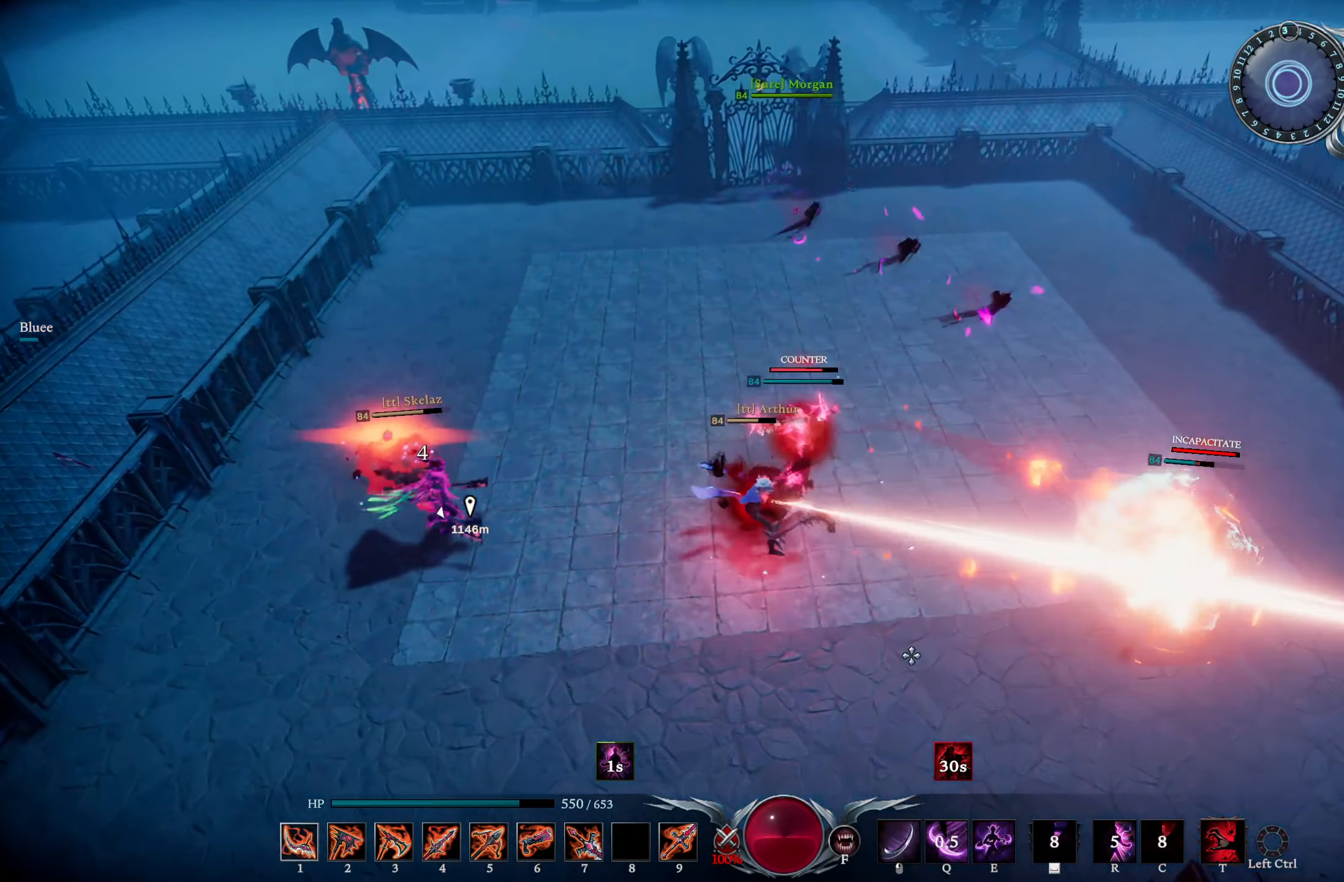
{"buttons": [], "left_stick": "right", "right_stick": "center", "events": [[50, "right_stick", "up"], [150, "right_stick", "center"], [467, "left_stick", "right"]]}
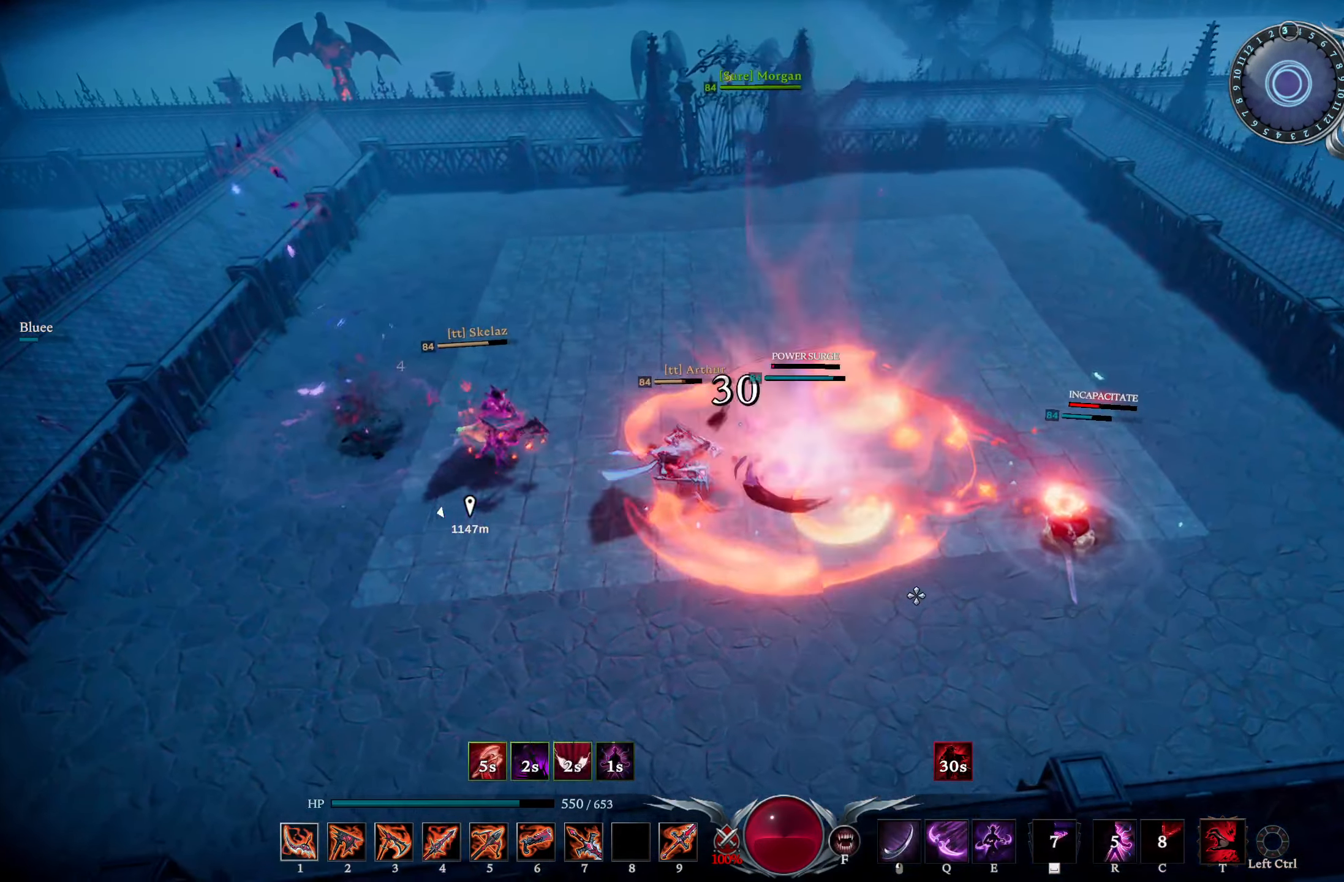
{"buttons": ["L1"], "left_stick": "left", "right_stick": "up-left", "events": [[367, "right_stick", "up-left"], [401, "left_stick", "left"], [484, "L1", "down"]]}
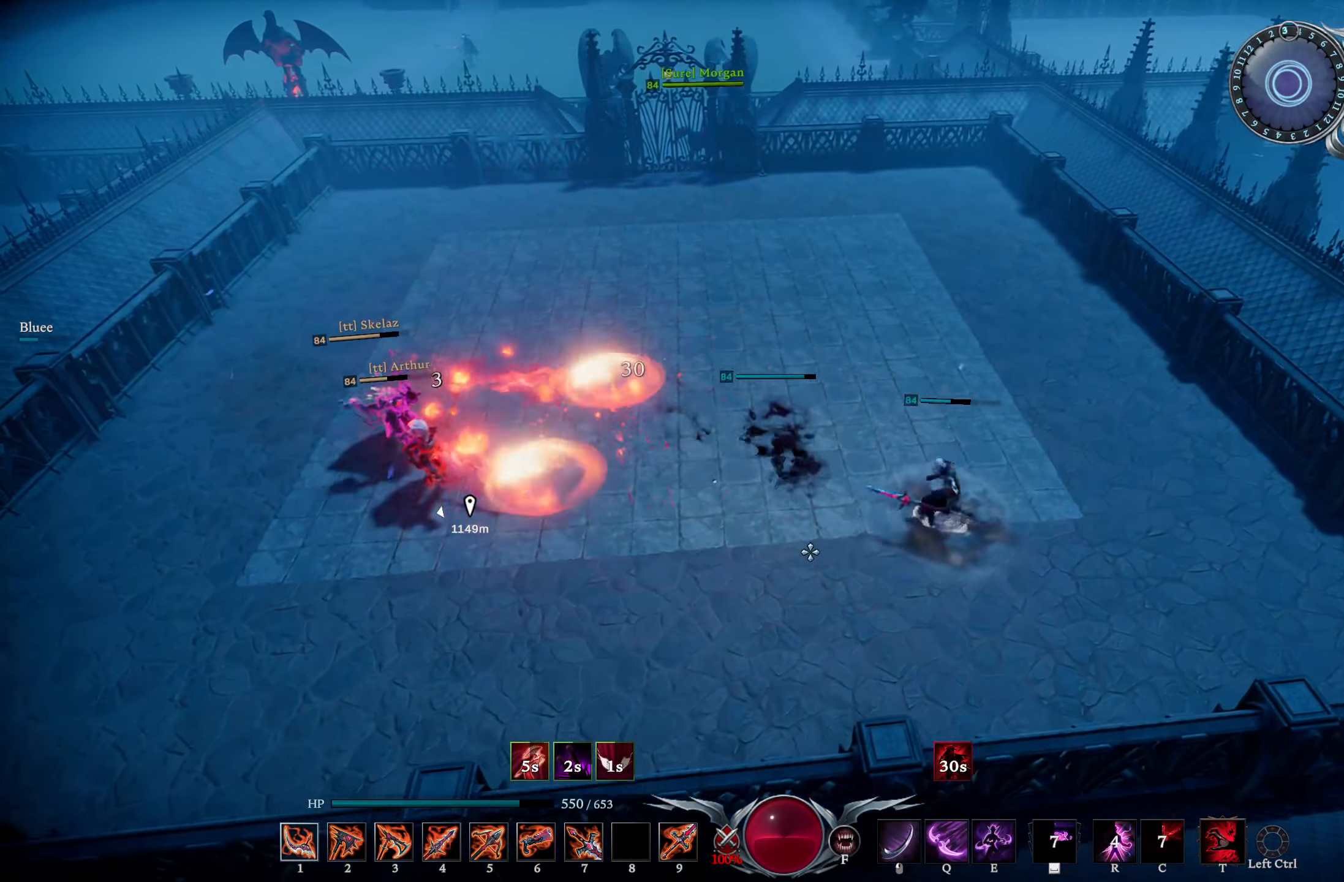
{"buttons": ["R1"], "left_stick": "left", "right_stick": "down-left", "events": [[16, "R2", "down"], [133, "right_stick", "left"], [150, "R2", "up"], [200, "L1", "up"], [417, "right_stick", "down-left"], [500, "R1", "down"]]}
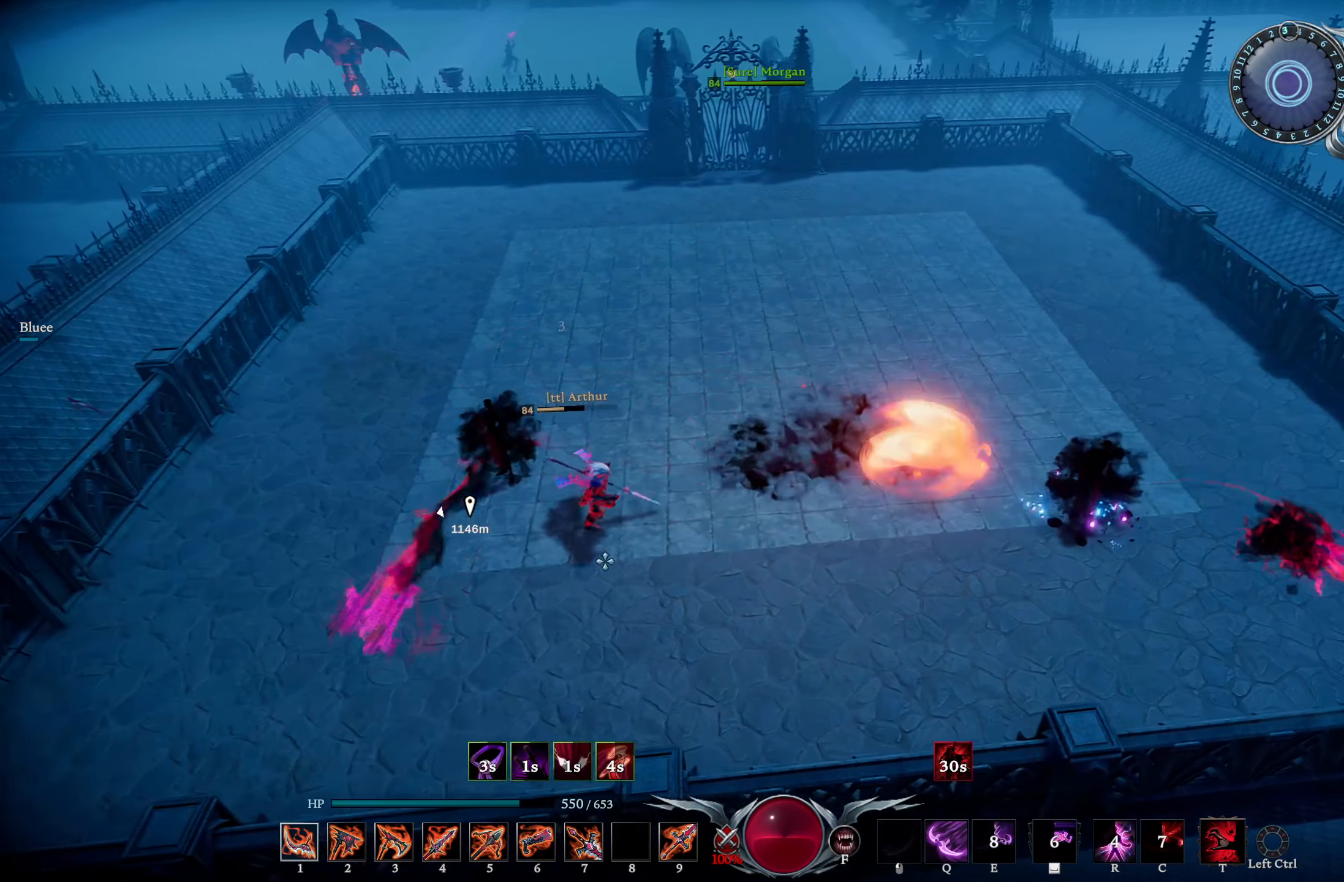
{"buttons": [], "left_stick": "down", "right_stick": "right", "events": [[250, "right_stick", "right"], [300, "R1", "up"], [334, "left_stick", "down"], [367, "right_stick", "center"], [501, "right_stick", "right"]]}
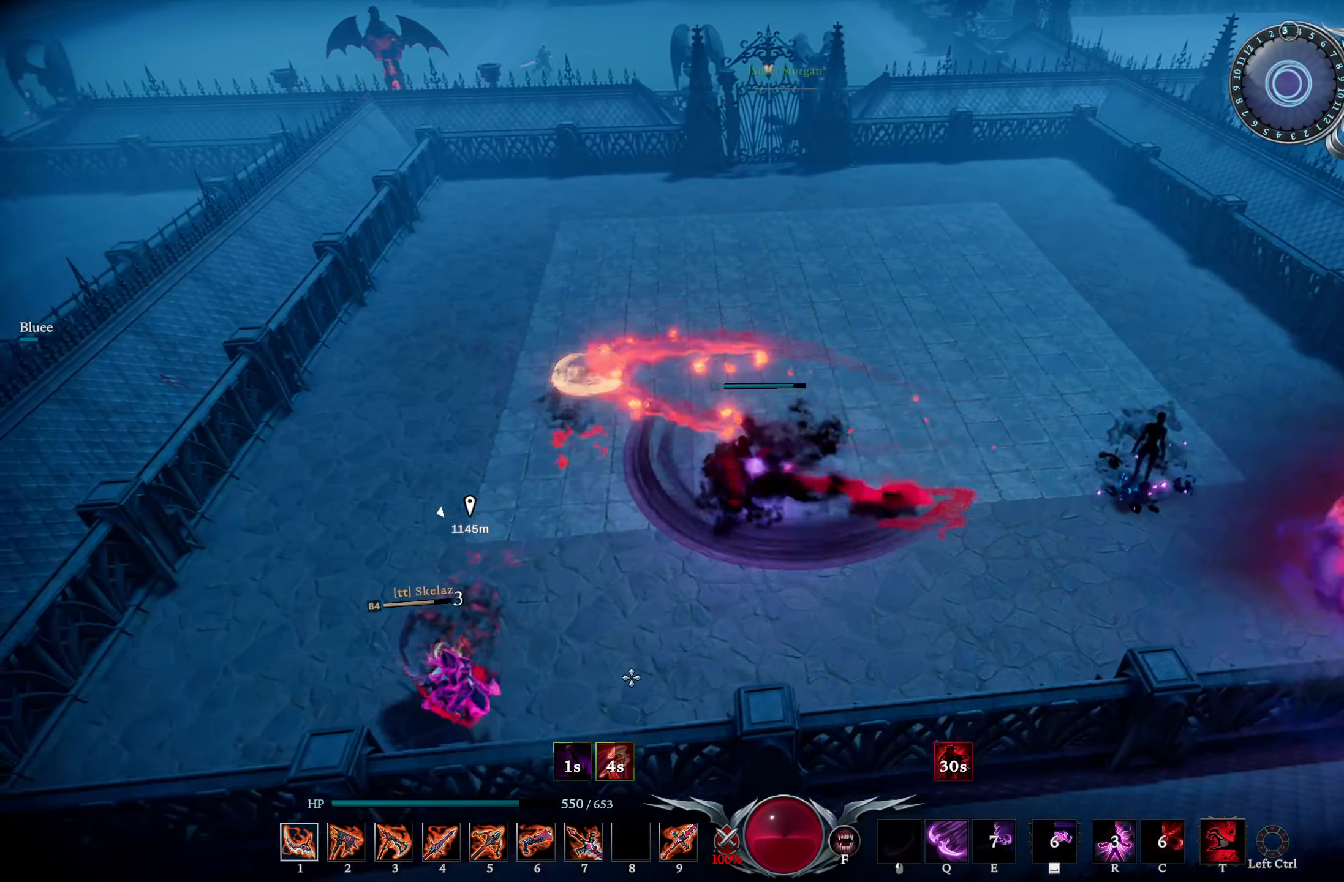
{"buttons": [], "left_stick": "center", "right_stick": "center", "events": [[83, "left_stick", "right"], [150, "L1", "down"], [167, "L2", "down"], [233, "left_stick", "up-right"], [317, "right_stick", "center"], [333, "L1", "up"], [333, "L2", "up"], [417, "left_stick", "center"]]}
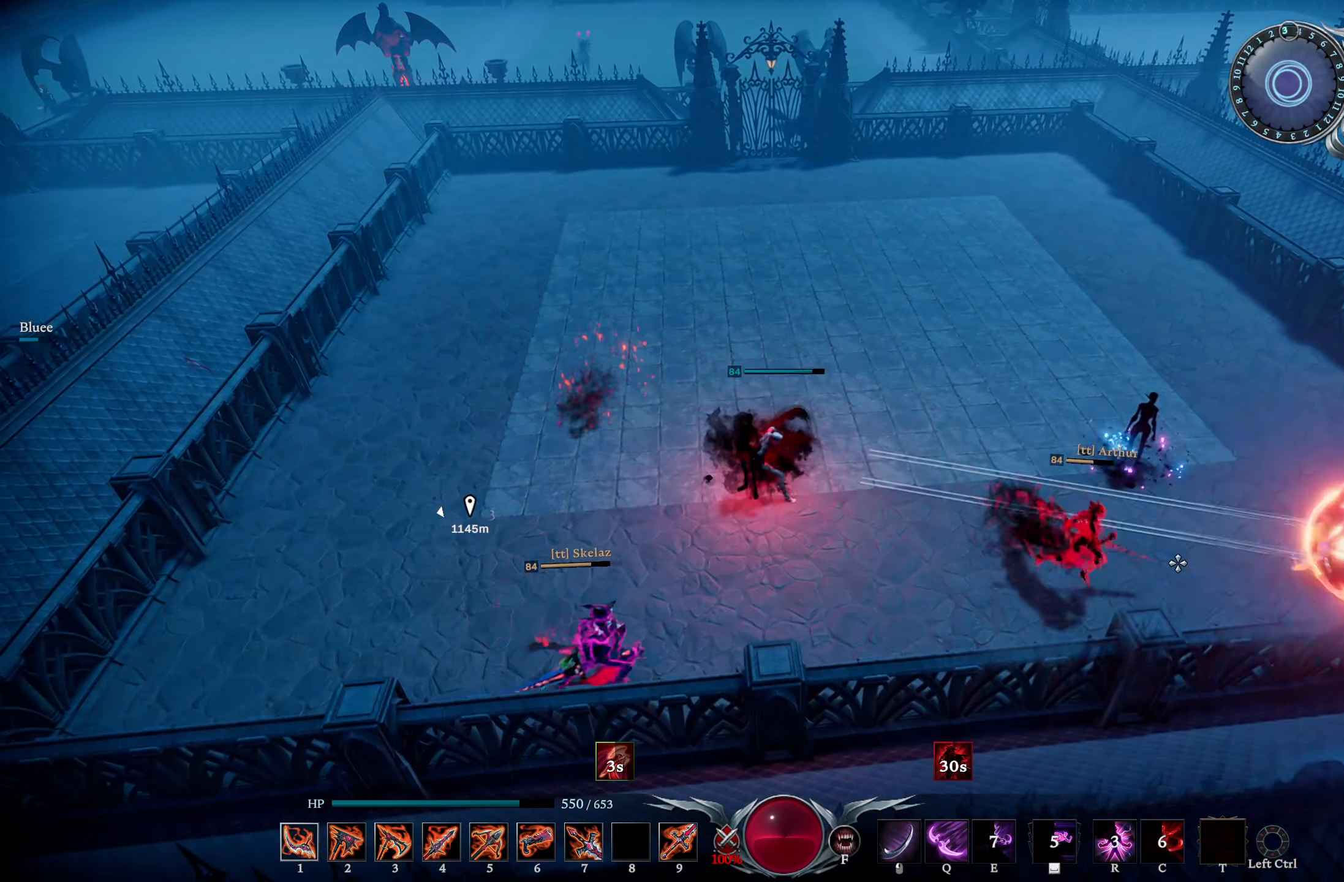
{"buttons": [], "left_stick": "center", "right_stick": "center", "events": [[67, "right_stick", "down-left"], [317, "right_stick", "center"]]}
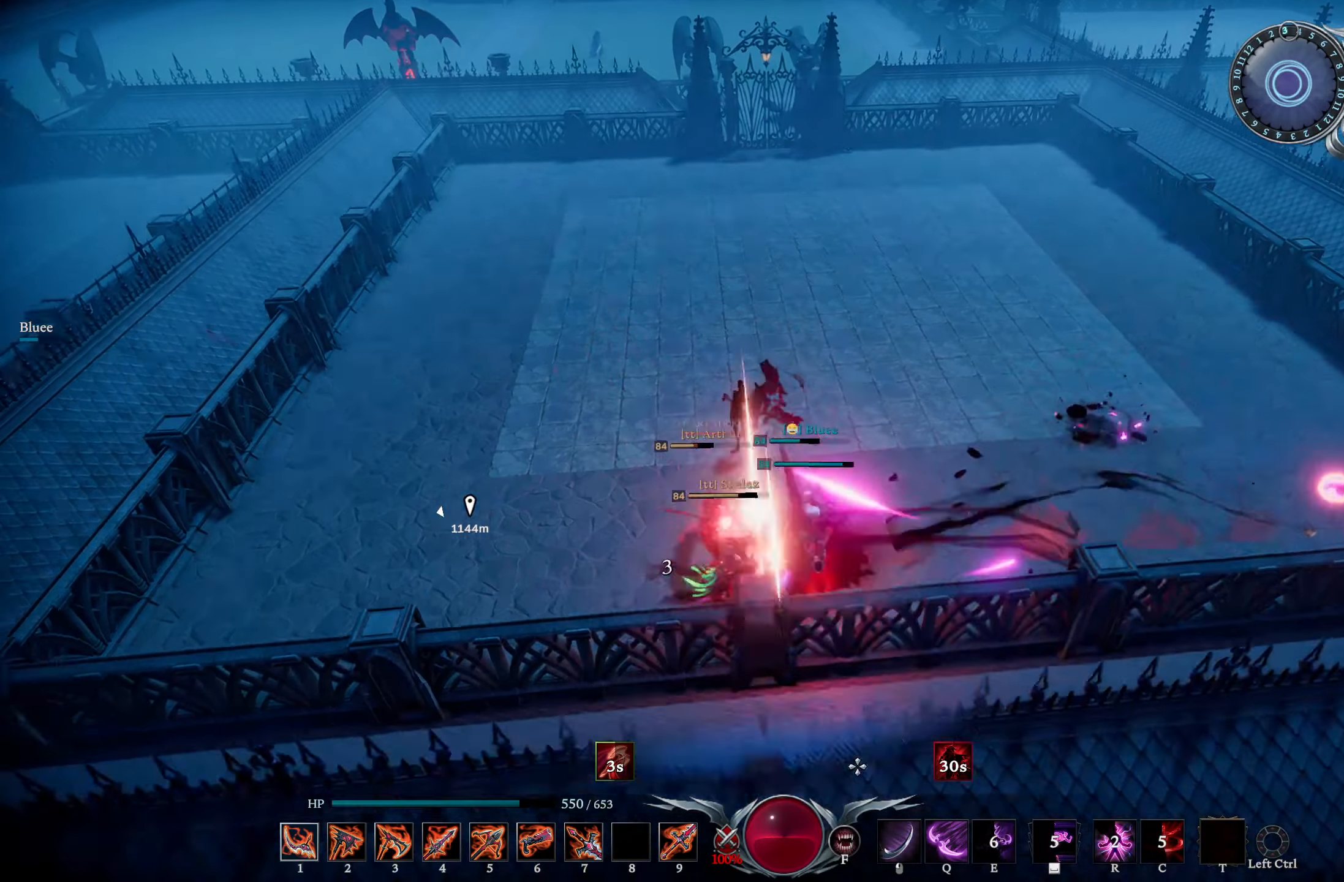
{"buttons": ["L1"], "left_stick": "up-right", "right_stick": "left", "events": [[83, "right_stick", "left"], [150, "R3", "down"], [150, "right_stick", "center"], [200, "left_stick", "up-left"], [234, "R3", "up"], [250, "right_stick", "up"], [400, "left_stick", "up-right"], [400, "right_stick", "up-left"], [434, "L1", "down"], [500, "right_stick", "left"]]}
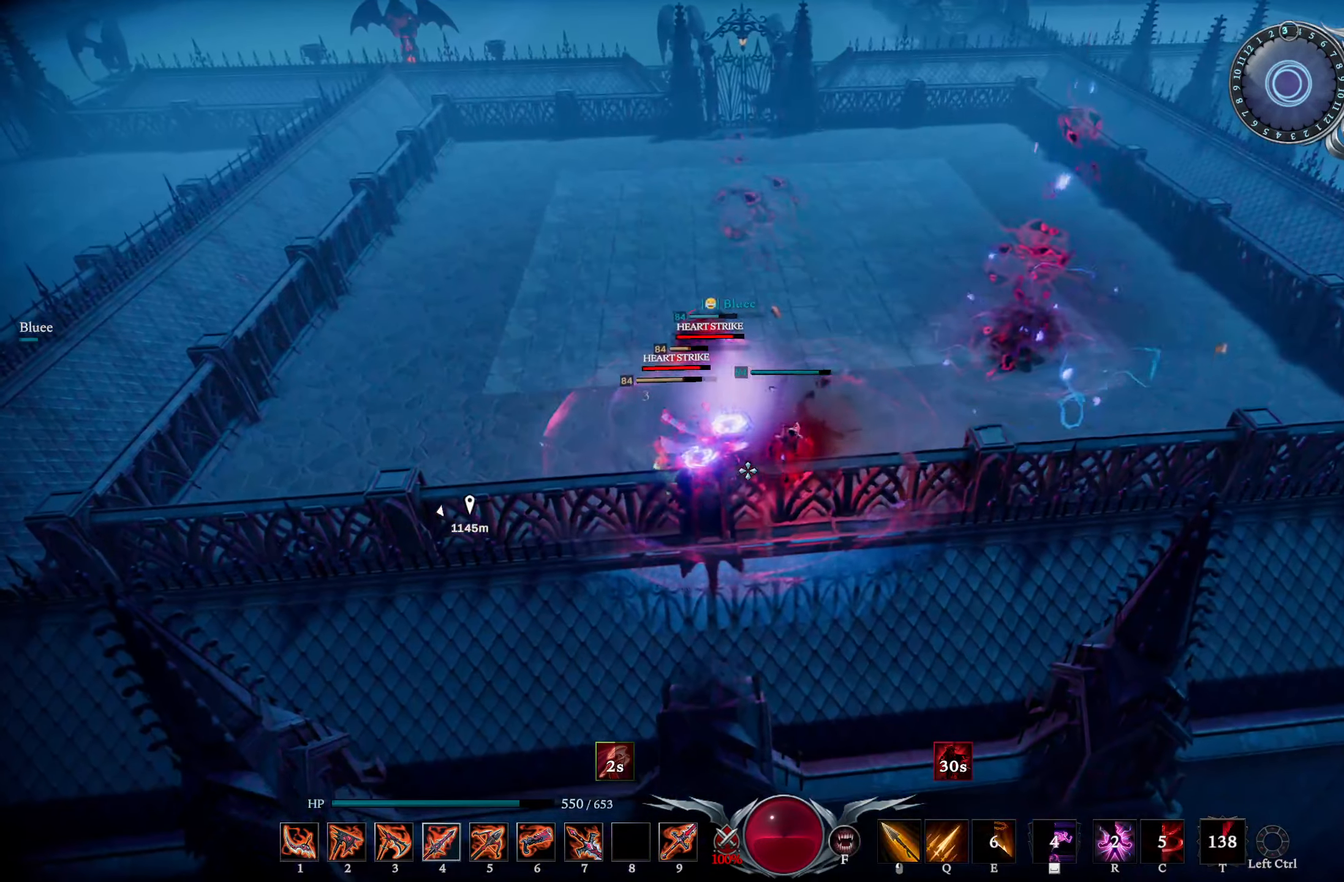
{"buttons": ["L1"], "left_stick": "up", "right_stick": "center", "events": [[50, "R1", "down"], [101, "left_stick", "up"], [201, "right_stick", "down-left"], [384, "right_stick", "center"], [501, "R1", "up"]]}
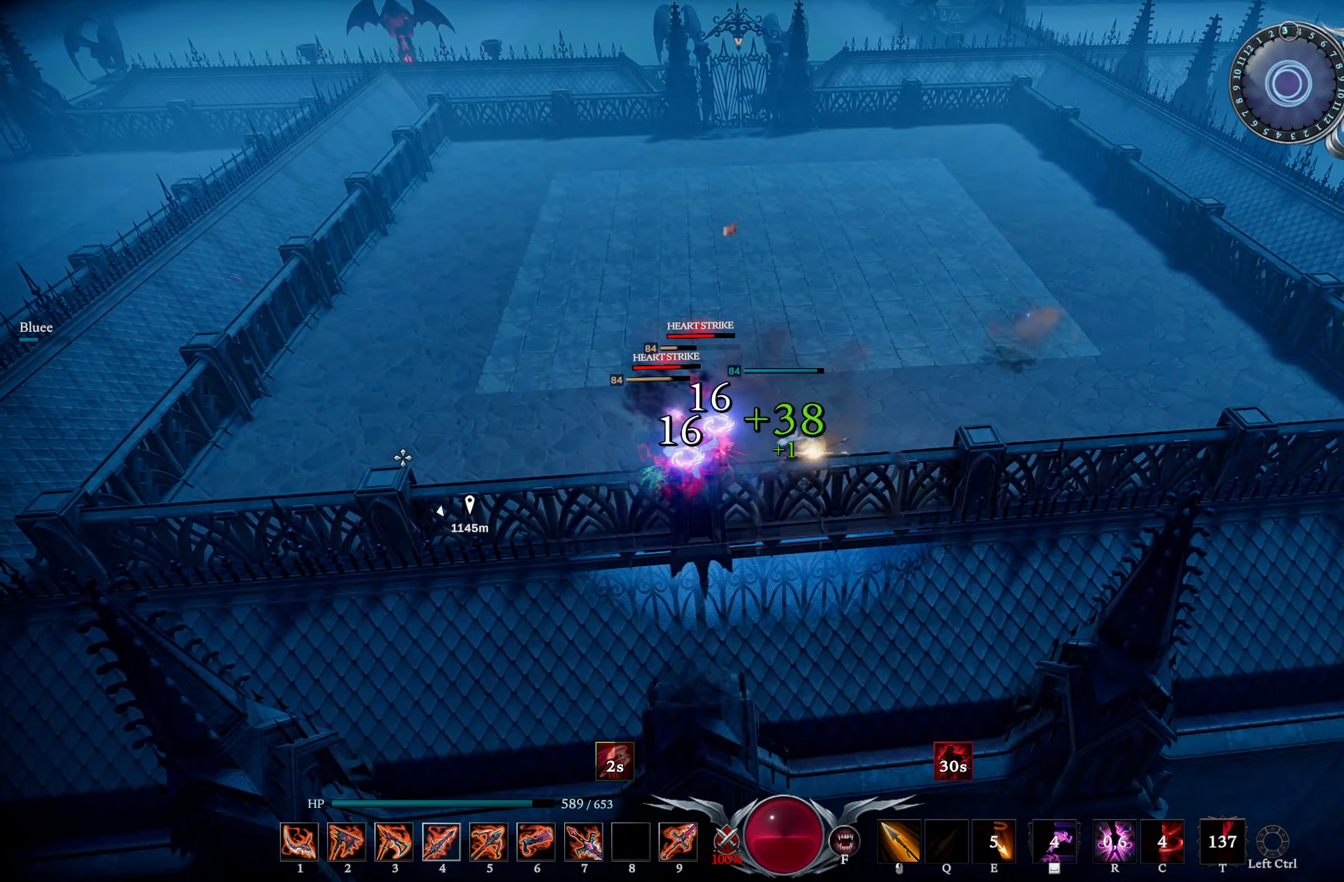
{"buttons": [], "left_stick": "center", "right_stick": "center", "events": [[17, "L1", "up"], [33, "left_stick", "center"], [167, "right_stick", "right"], [284, "right_stick", "center"]]}
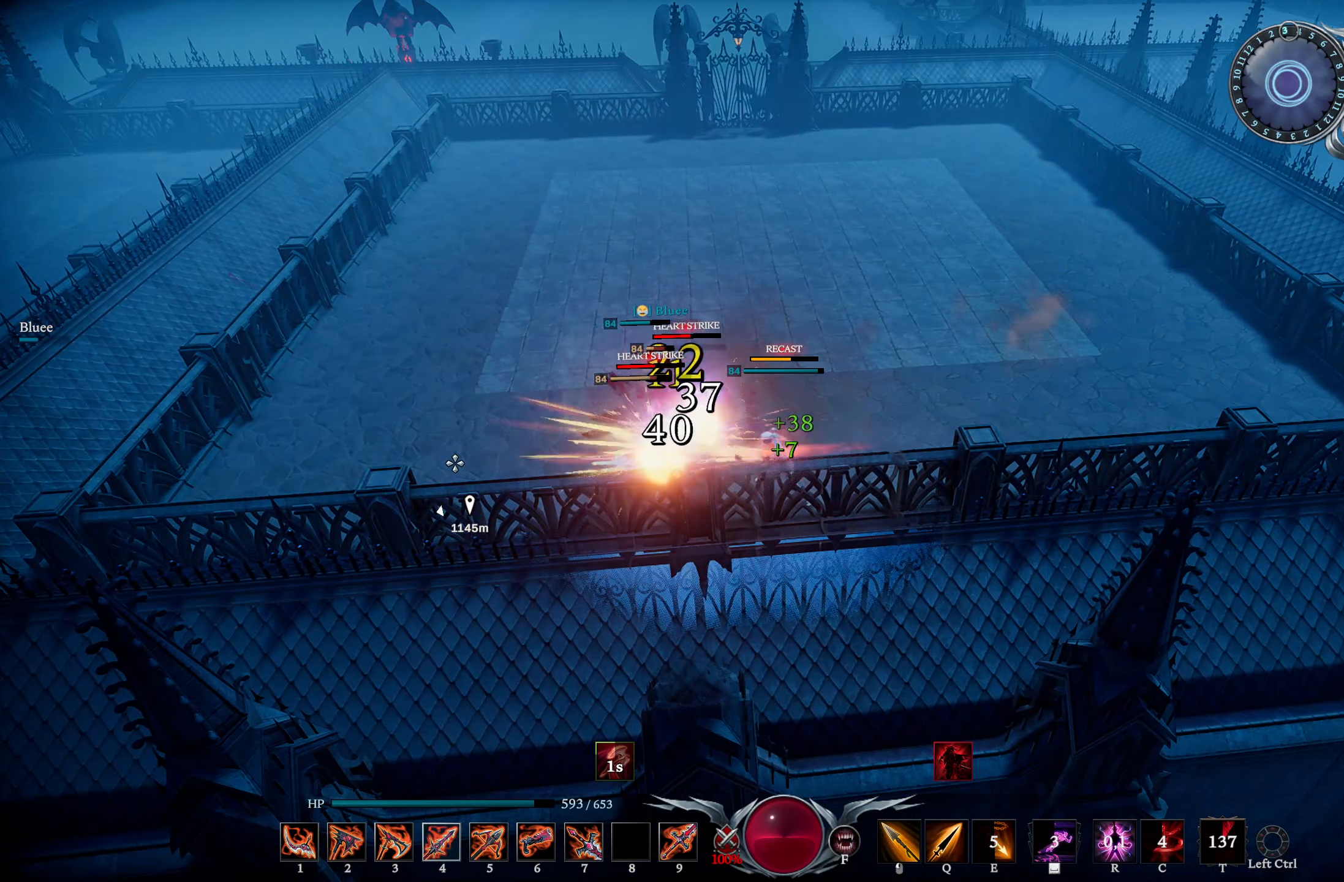
{"buttons": ["R2"], "left_stick": "up", "right_stick": "right", "events": [[351, "right_stick", "right"], [434, "R2", "down"], [484, "left_stick", "up"]]}
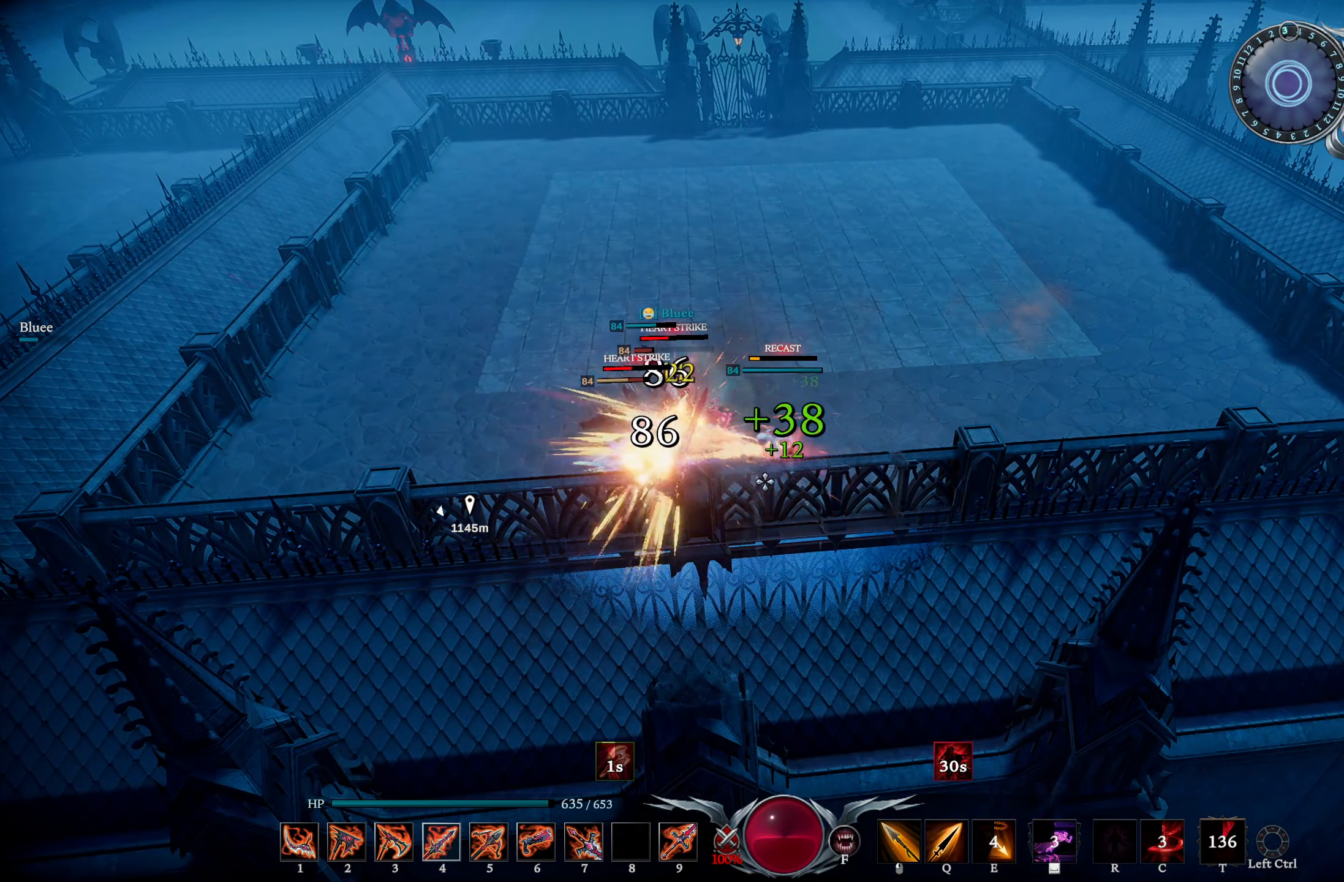
{"buttons": ["R1"], "left_stick": "left", "right_stick": "left", "events": [[67, "right_stick", "center"], [83, "R2", "up"], [83, "R3", "down"], [117, "right_stick", "down-left"], [183, "R3", "up"], [183, "left_stick", "down-left"], [200, "right_stick", "left"], [217, "R1", "down"], [400, "left_stick", "left"]]}
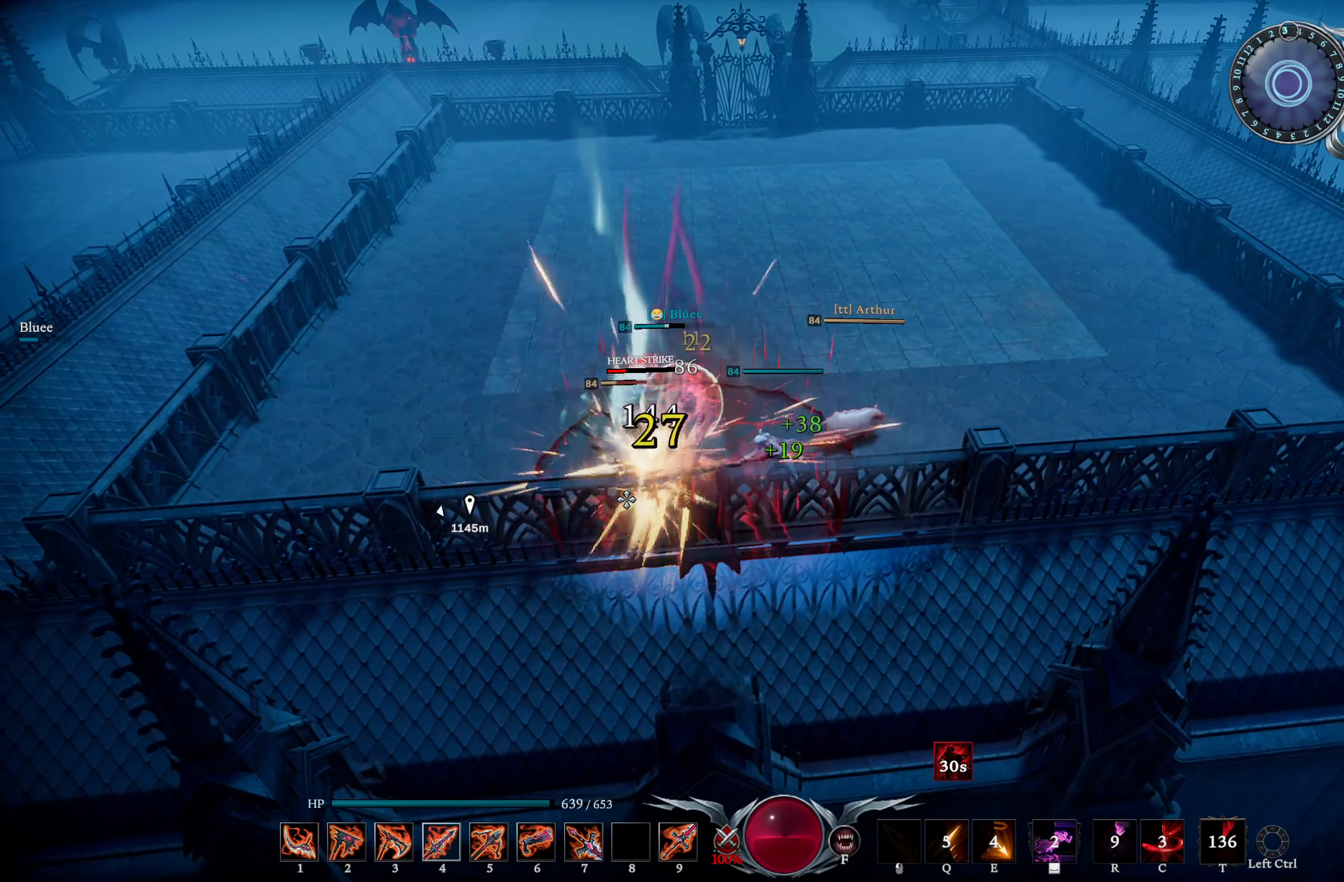
{"buttons": ["R2"], "left_stick": "up-right", "right_stick": "center", "events": [[17, "right_stick", "center"], [50, "left_stick", "center"], [284, "R1", "up"], [284, "right_stick", "right"], [301, "left_stick", "up"], [351, "left_stick", "up-right"], [451, "R2", "down"], [451, "right_stick", "center"]]}
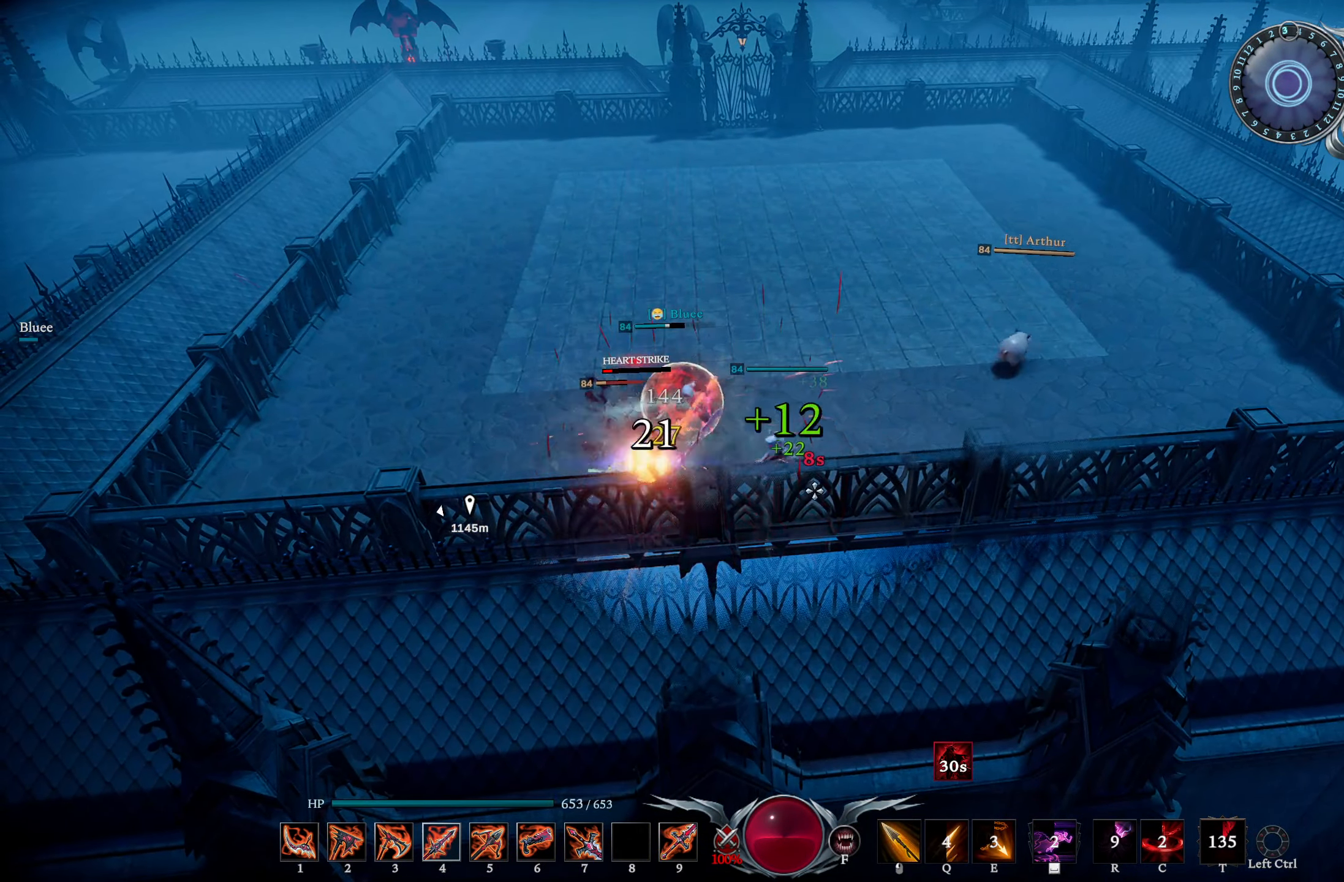
{"buttons": [], "left_stick": "left", "right_stick": "center", "events": [[67, "R3", "down"], [117, "R2", "up"], [117, "right_stick", "down-left"], [150, "R3", "up"], [183, "right_stick", "left"], [300, "left_stick", "left"], [484, "right_stick", "center"]]}
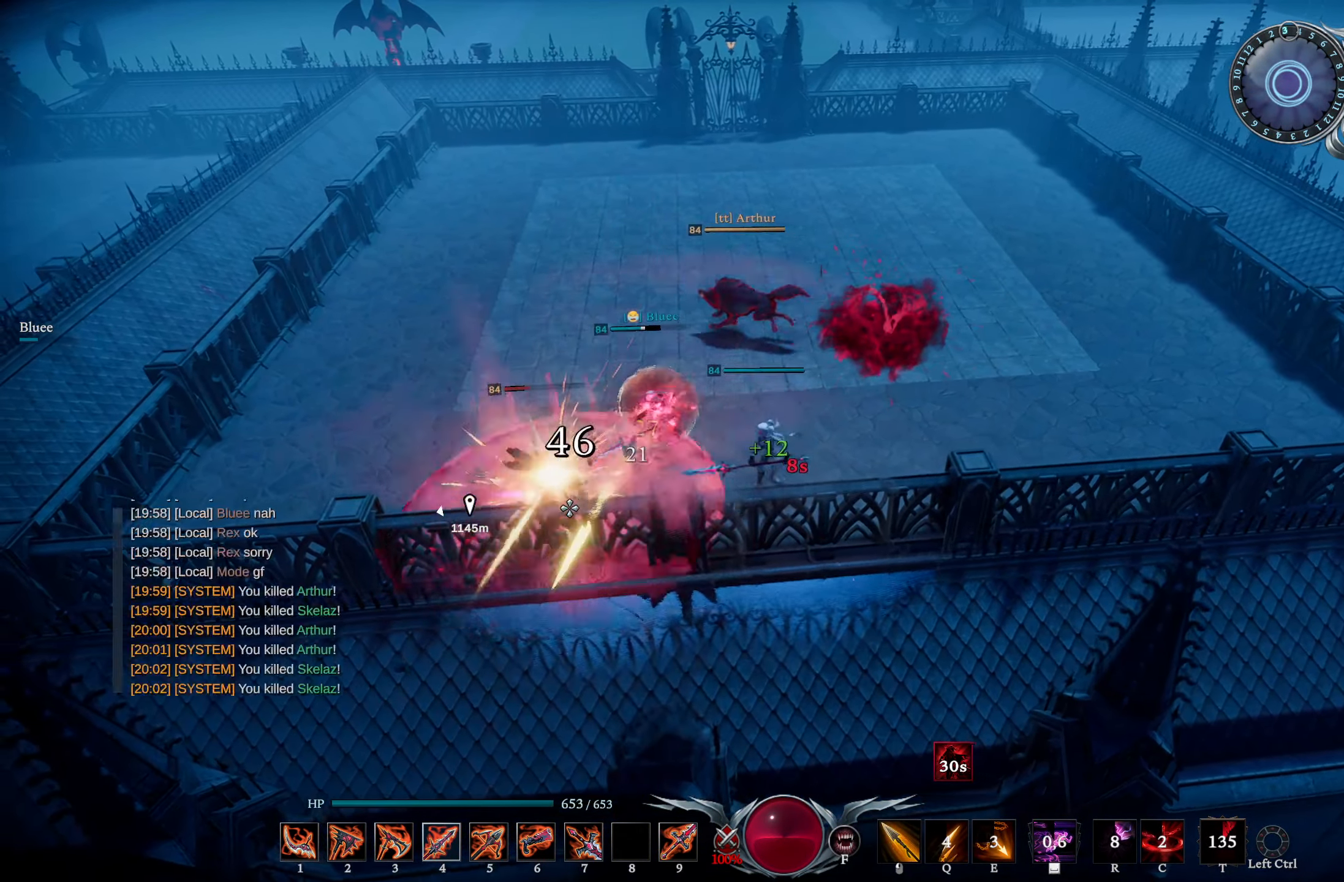
{"buttons": [], "left_stick": "up", "right_stick": "right", "events": [[17, "left_stick", "down-left"], [167, "right_stick", "right"], [217, "left_stick", "left"], [284, "right_stick", "center"], [418, "left_stick", "up"], [418, "right_stick", "right"]]}
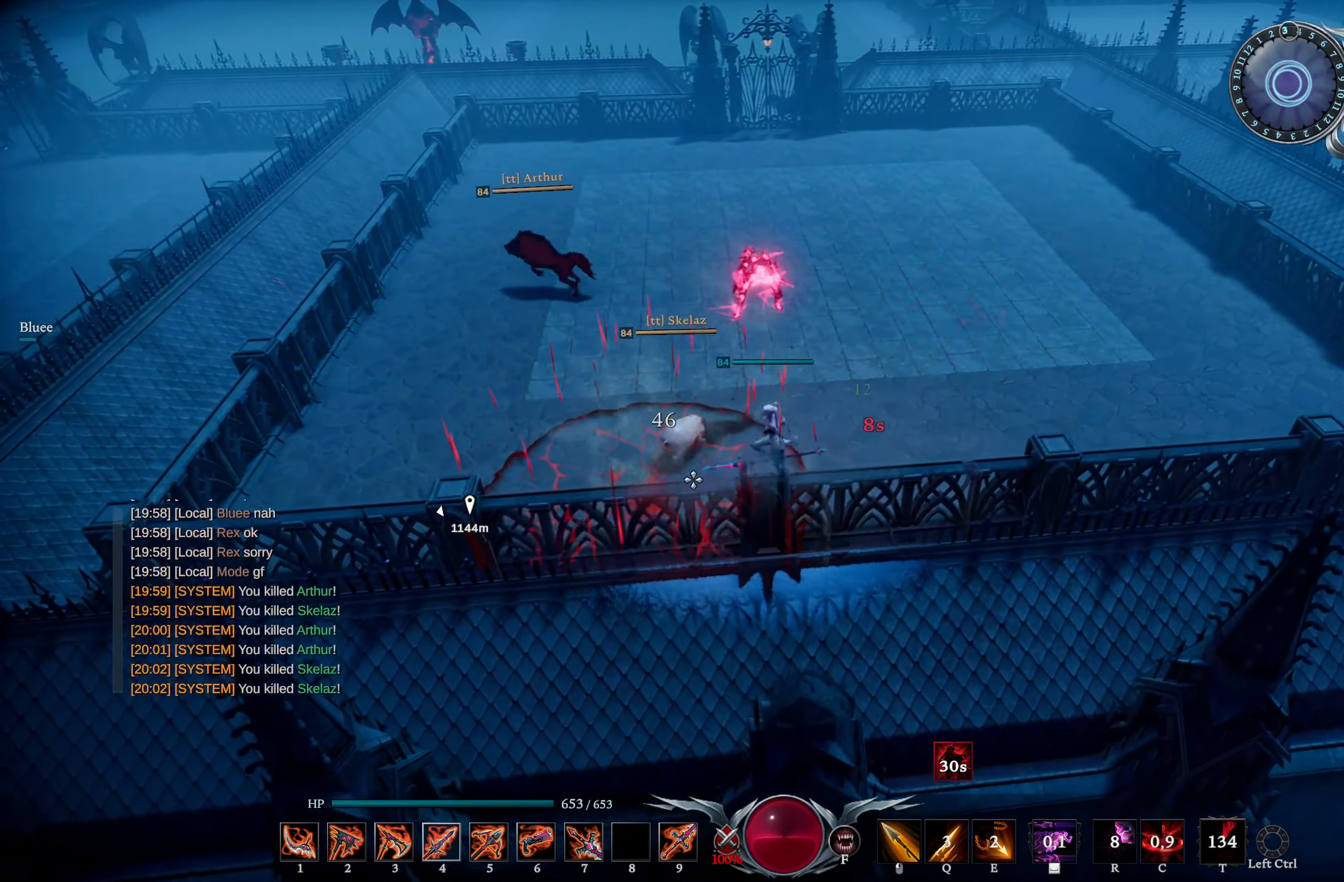
{"buttons": [], "left_stick": "up-right", "right_stick": "up-right", "events": [[50, "left_stick", "up-right"], [83, "right_stick", "center"], [284, "L2", "down"], [284, "right_stick", "left"], [450, "L2", "up"], [484, "right_stick", "up-right"]]}
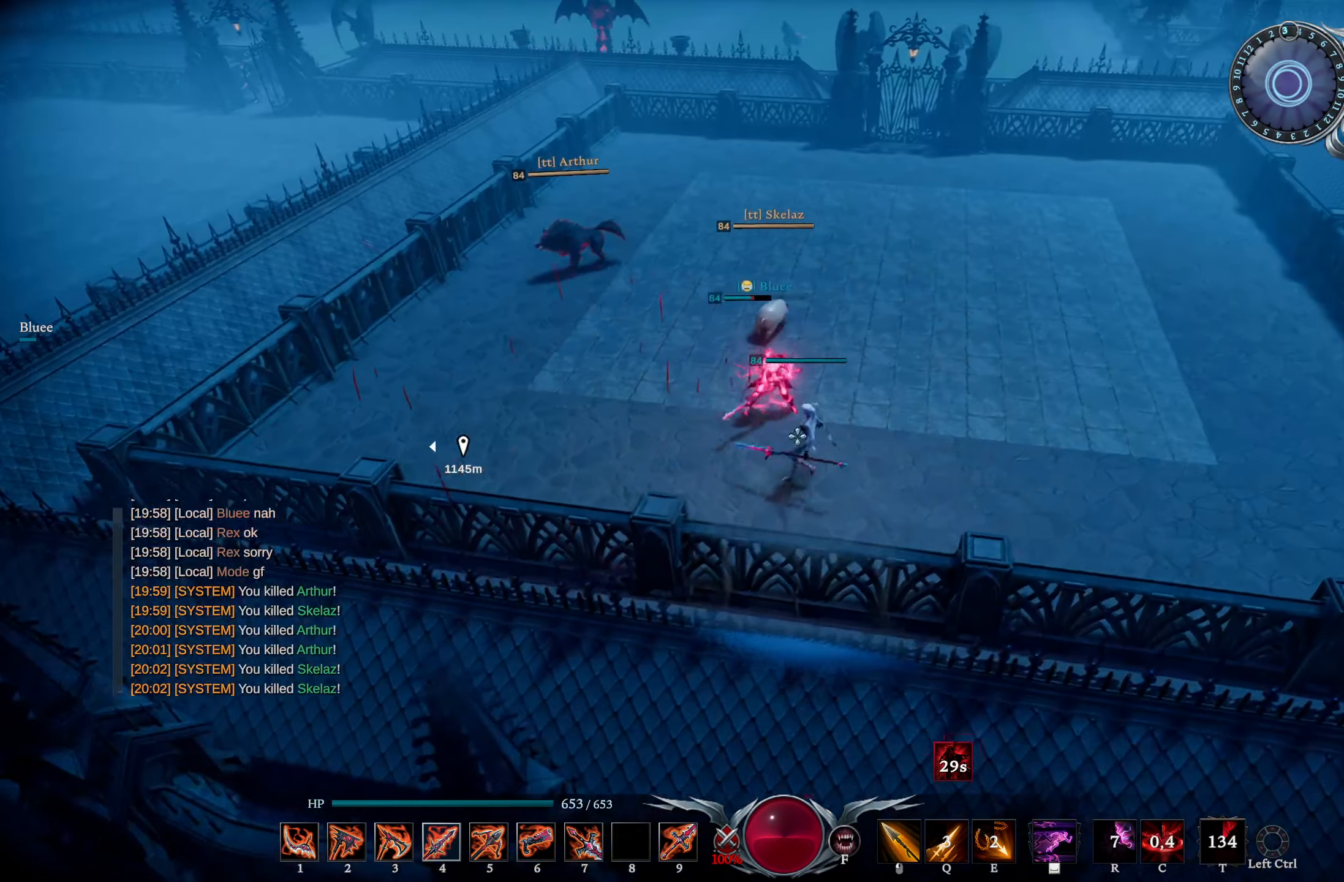
{"buttons": ["L2"], "left_stick": "up-right", "right_stick": "left", "events": [[167, "right_stick", "center"], [418, "right_stick", "left"], [451, "L2", "down"]]}
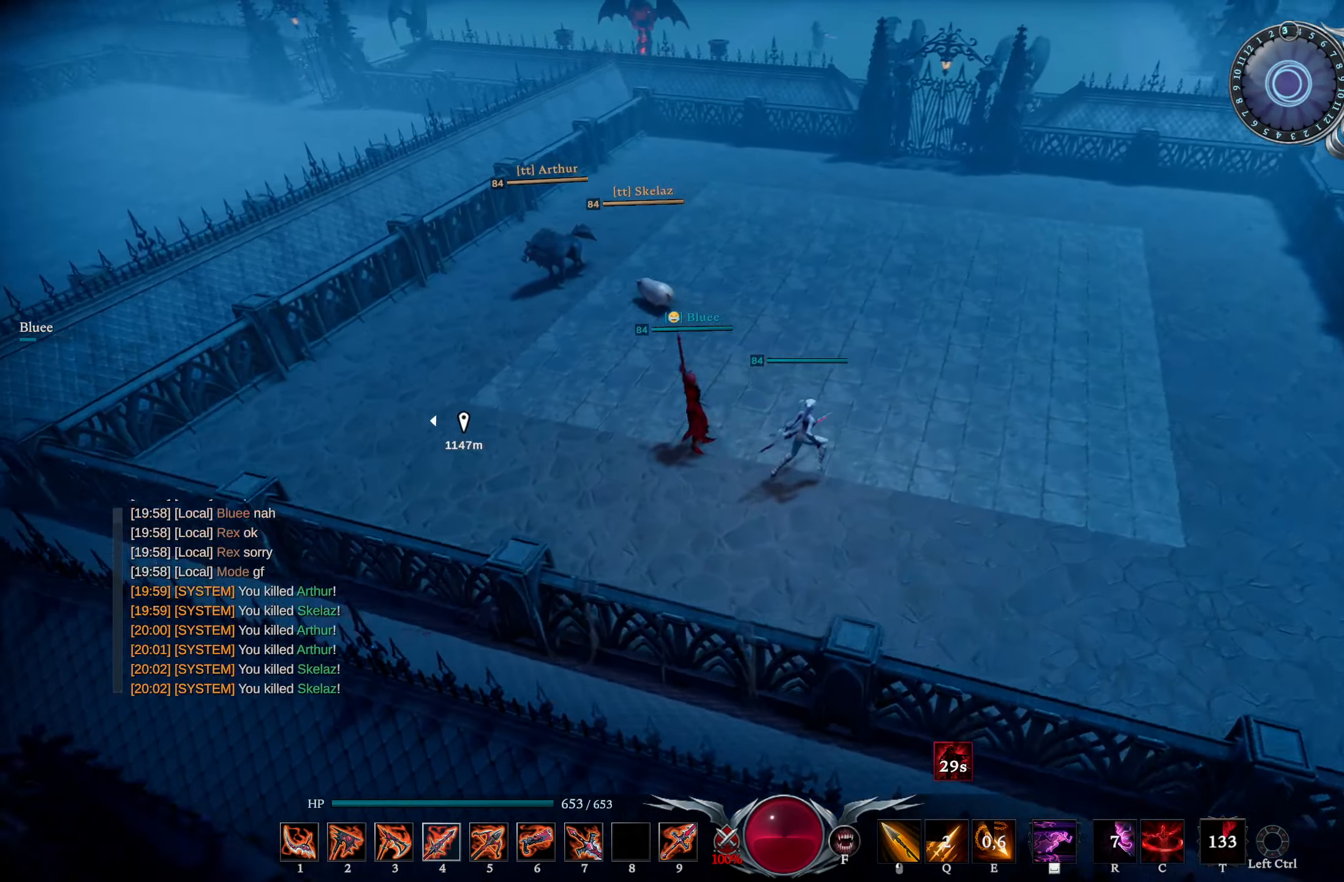
{"buttons": ["R1"], "left_stick": "up-left", "right_stick": "down-right", "events": [[117, "L2", "up"], [117, "right_stick", "center"], [150, "left_stick", "up"], [217, "R1", "down"], [217, "right_stick", "left"], [384, "left_stick", "up-left"], [467, "right_stick", "down-right"]]}
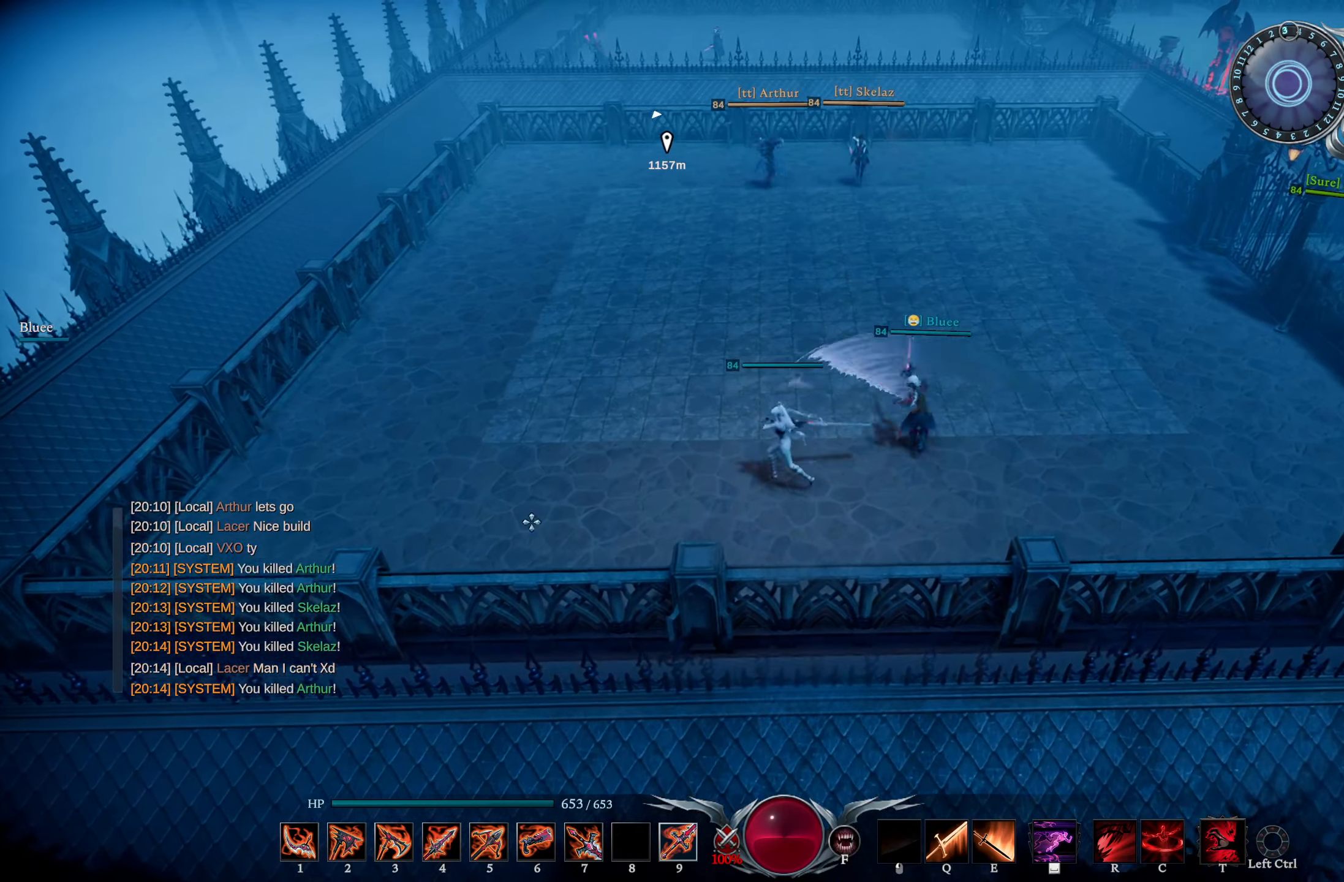
{"buttons": [], "left_stick": "up", "right_stick": "center", "events": [[16, "right_stick", "right"], [133, "R1", "up"], [200, "right_stick", "center"], [367, "R3", "down"], [433, "R3", "up"], [500, "left_stick", "up"]]}
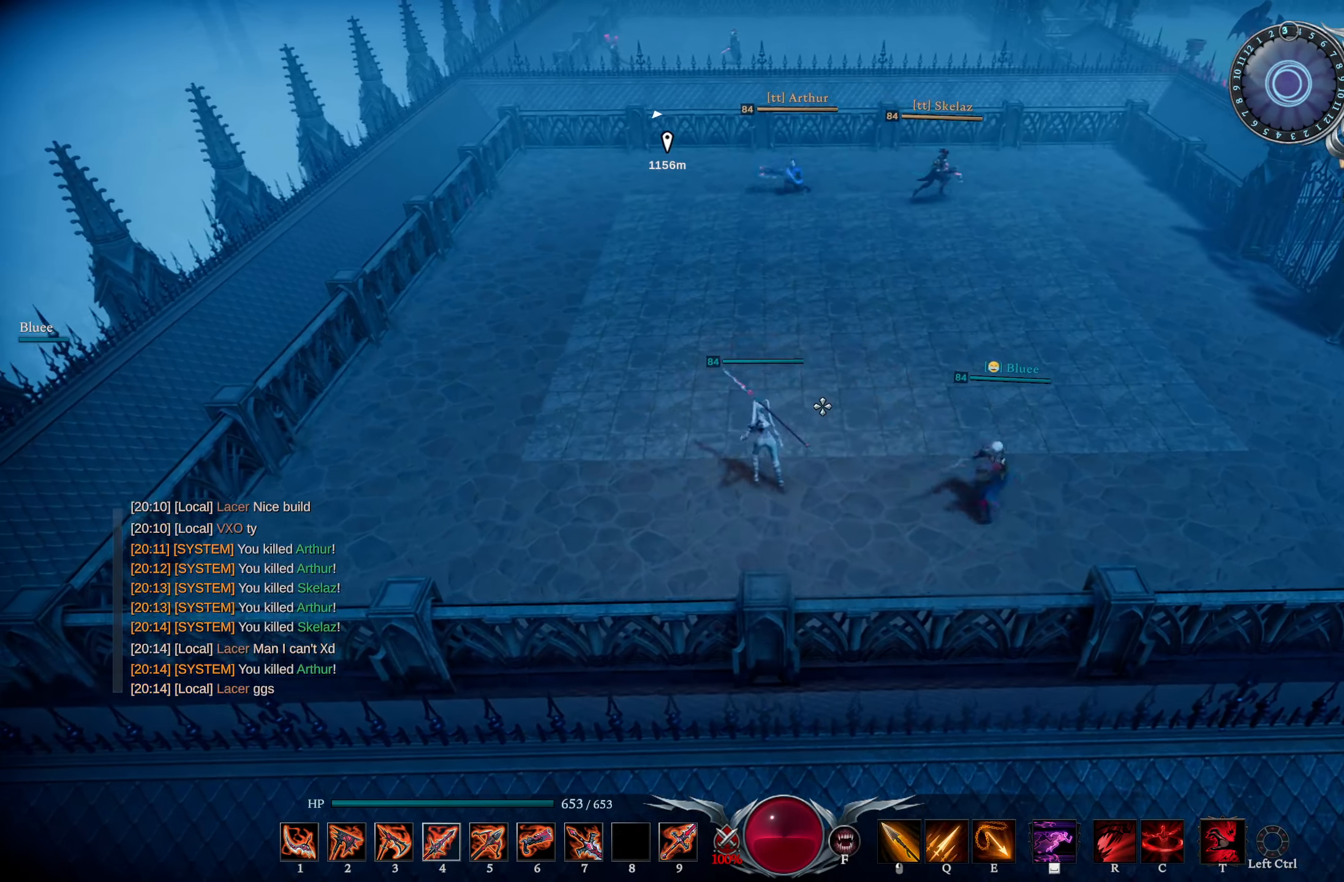
{"buttons": [], "left_stick": "up", "right_stick": "center", "events": [[84, "right_stick", "down"], [184, "right_stick", "center"], [267, "R3", "down"], [367, "R3", "up"]]}
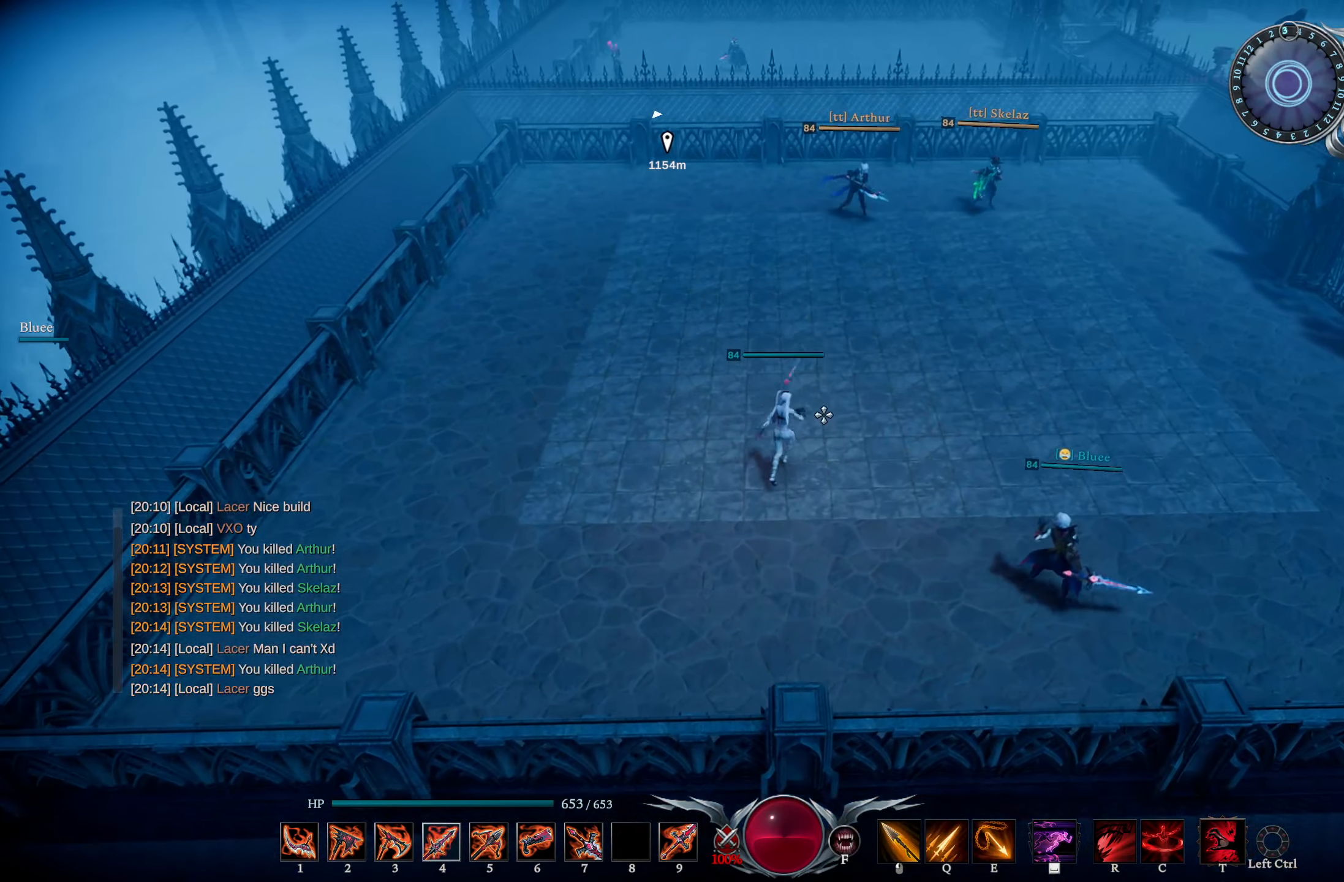
{"buttons": [], "left_stick": "up-left", "right_stick": "center", "events": [[66, "left_stick", "up-right"], [367, "left_stick", "up-left"]]}
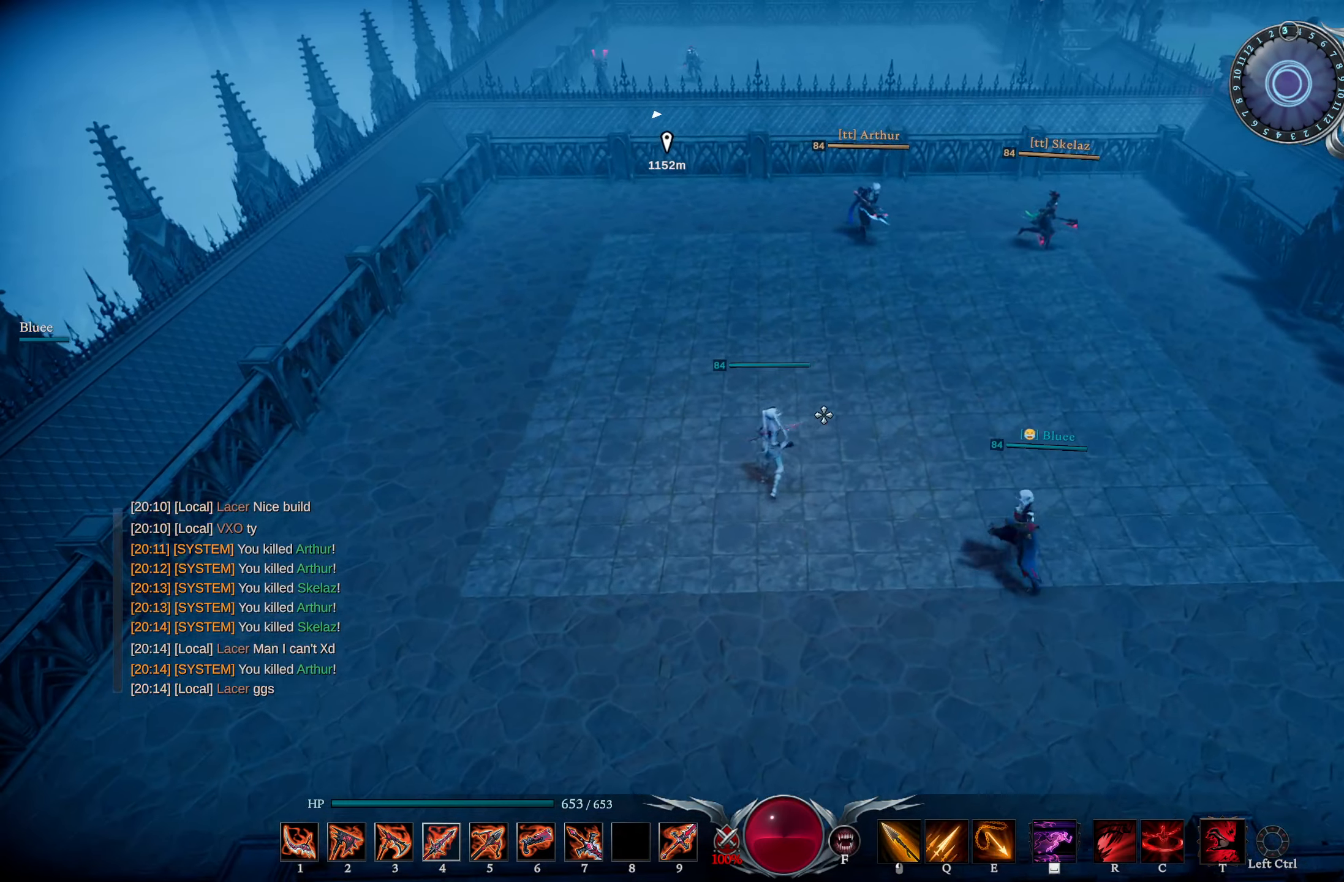
{"buttons": ["R3"], "left_stick": "right", "right_stick": "center", "events": [[417, "R3", "down"], [417, "left_stick", "up-right"], [501, "left_stick", "right"]]}
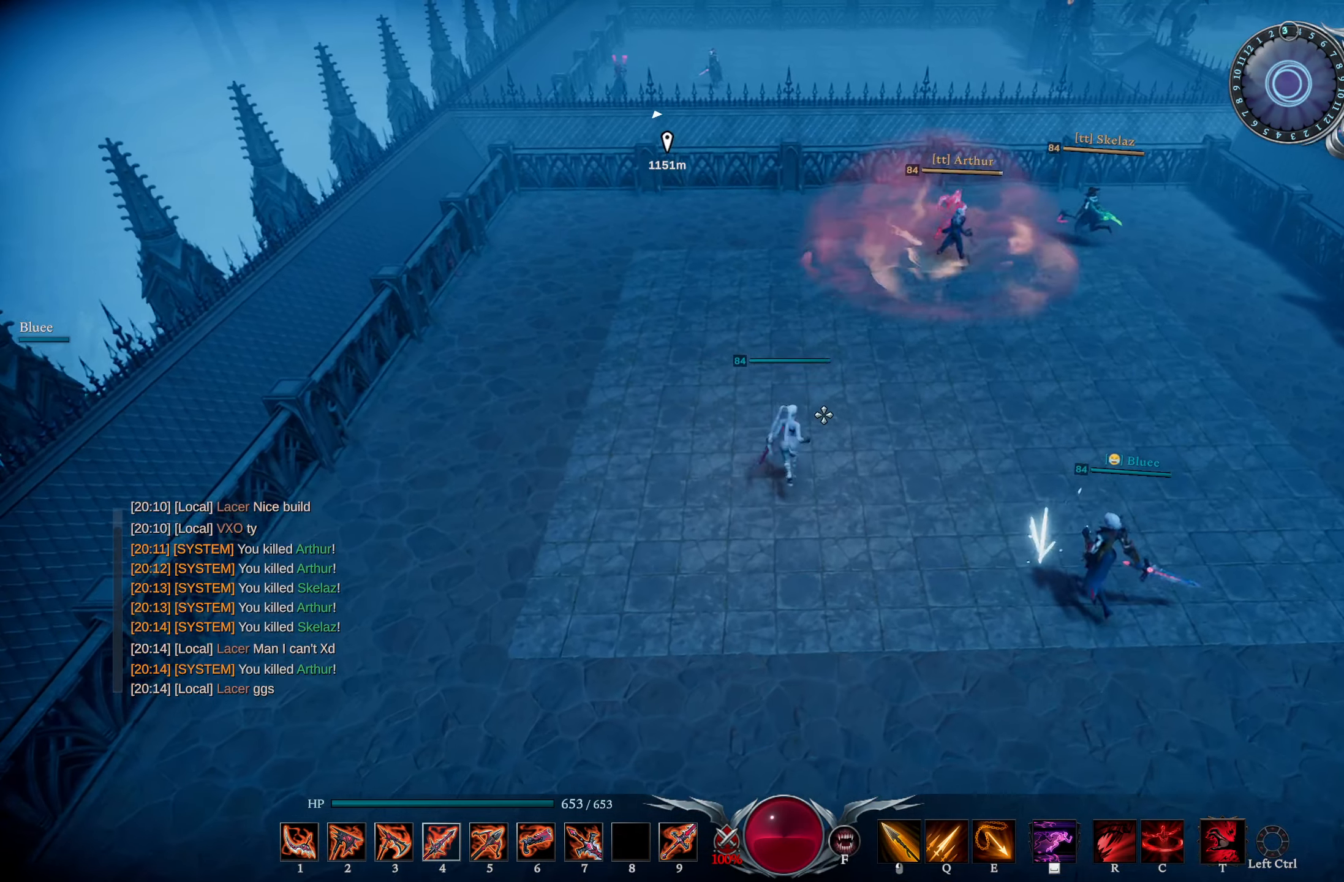
{"buttons": [], "left_stick": "right", "right_stick": "center", "events": [[16, "R3", "up"], [233, "left_stick", "up-right"], [433, "left_stick", "right"]]}
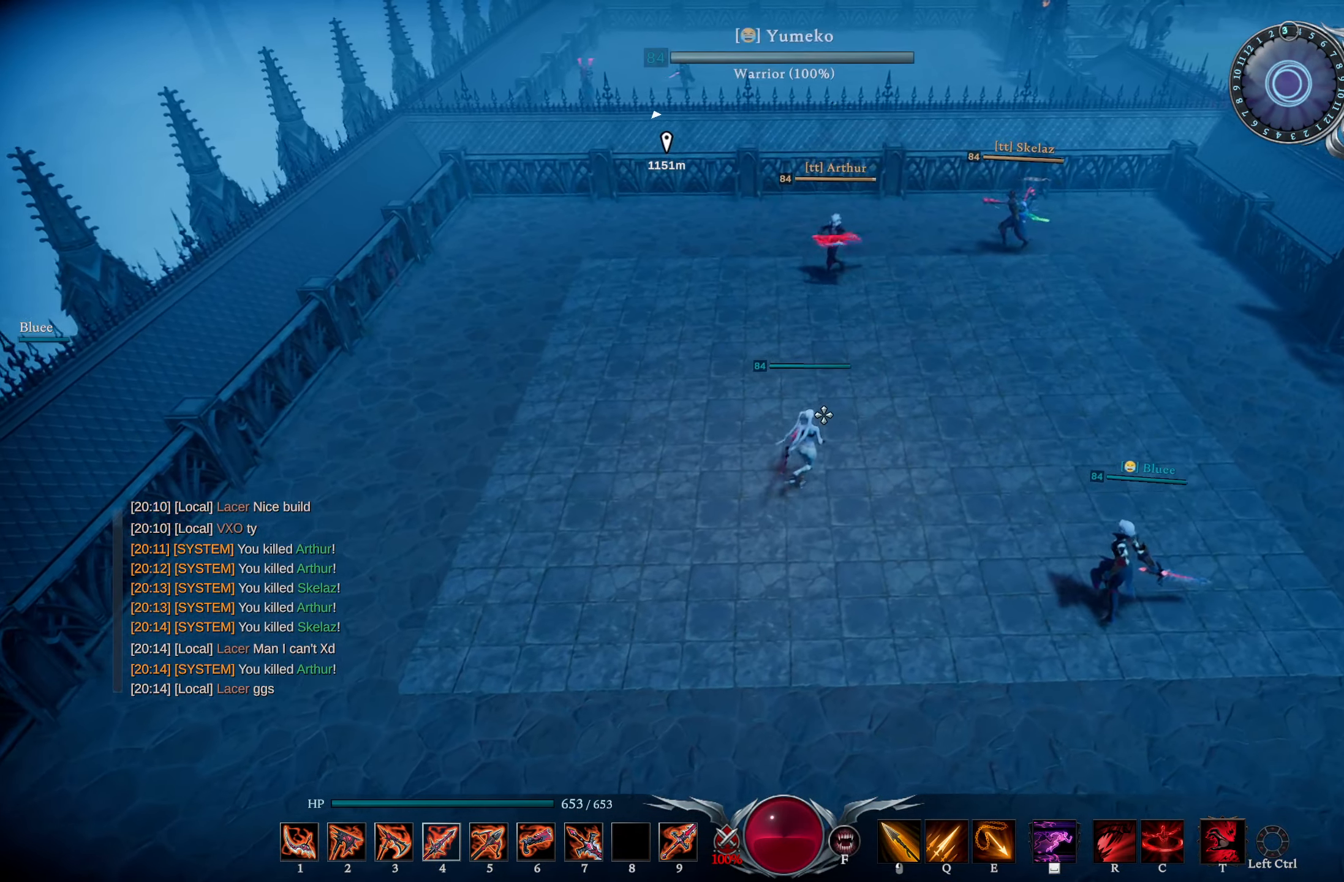
{"buttons": ["L3"], "left_stick": "up-right", "right_stick": "center", "events": [[250, "left_stick", "up-right"], [450, "L3", "down"]]}